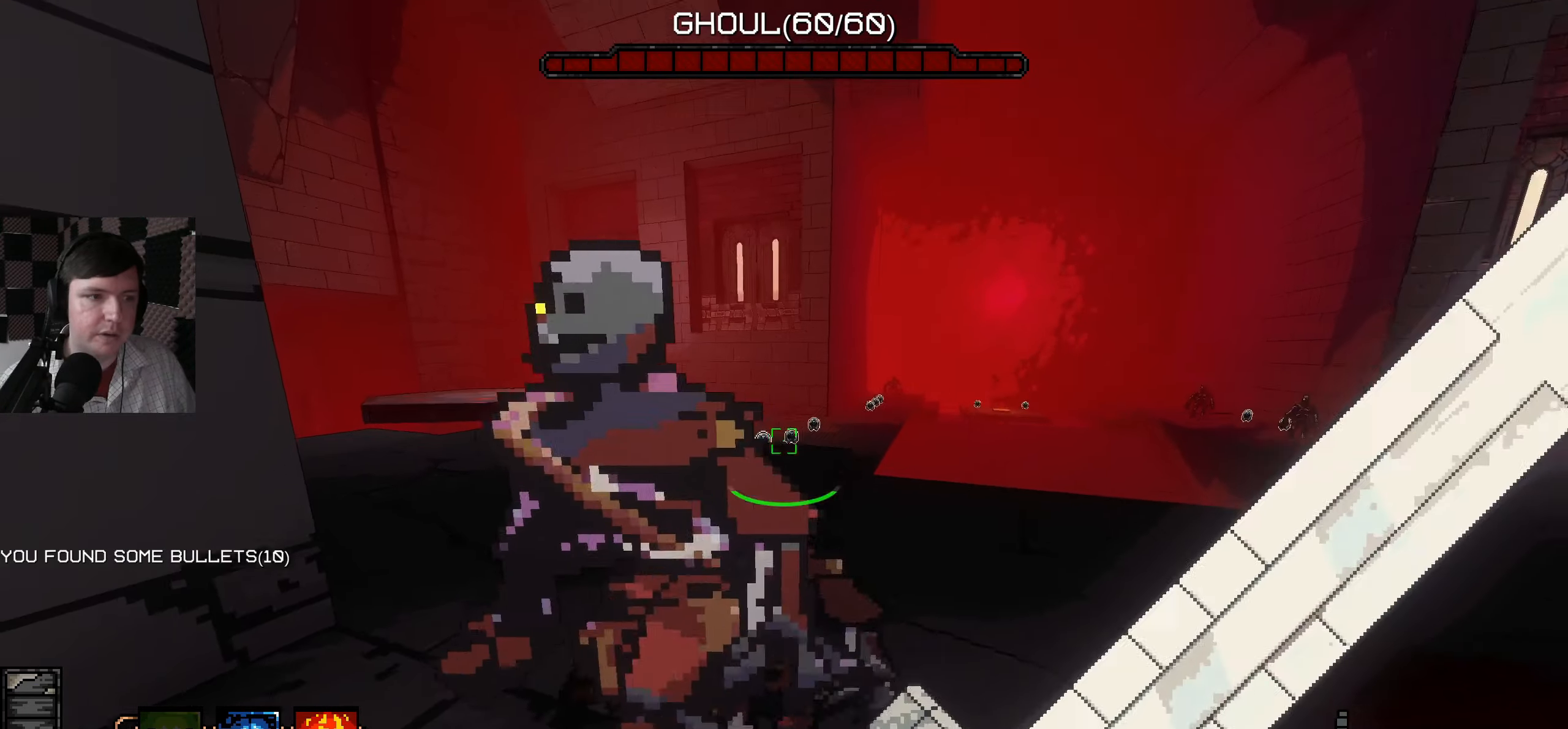
Gameplay with keyboard and mouse; each line is a JSON object with the keys and mouse buttons held at the frame after it. "events" lists presses ("down") and releases ("up") of "a", "ctrl", "d", "e", "q", "s", "shift", "space", "w", "mouse_left", "mouse_wheel", "mouse_right", "mouse_mb4" and "mouse_mb5" between this image and that frame as [ms after this image, input, new state], when the widget could be followed in between. "mouse_left", "mouse_wheel", "mouse_right", "mouse_mb4", "mouse_mb5" = the "left", "wheel", "right", "mb4", "mb5" buttons of the "mouse" list. No other keys are recorded. "wheel" means that the mouse wheel is clicked or scrolled. Mouse movement is not recorded.
{"keys": ["w"], "mouse": [], "events": [[316, "s", "up"], [416, "w", "down"]]}
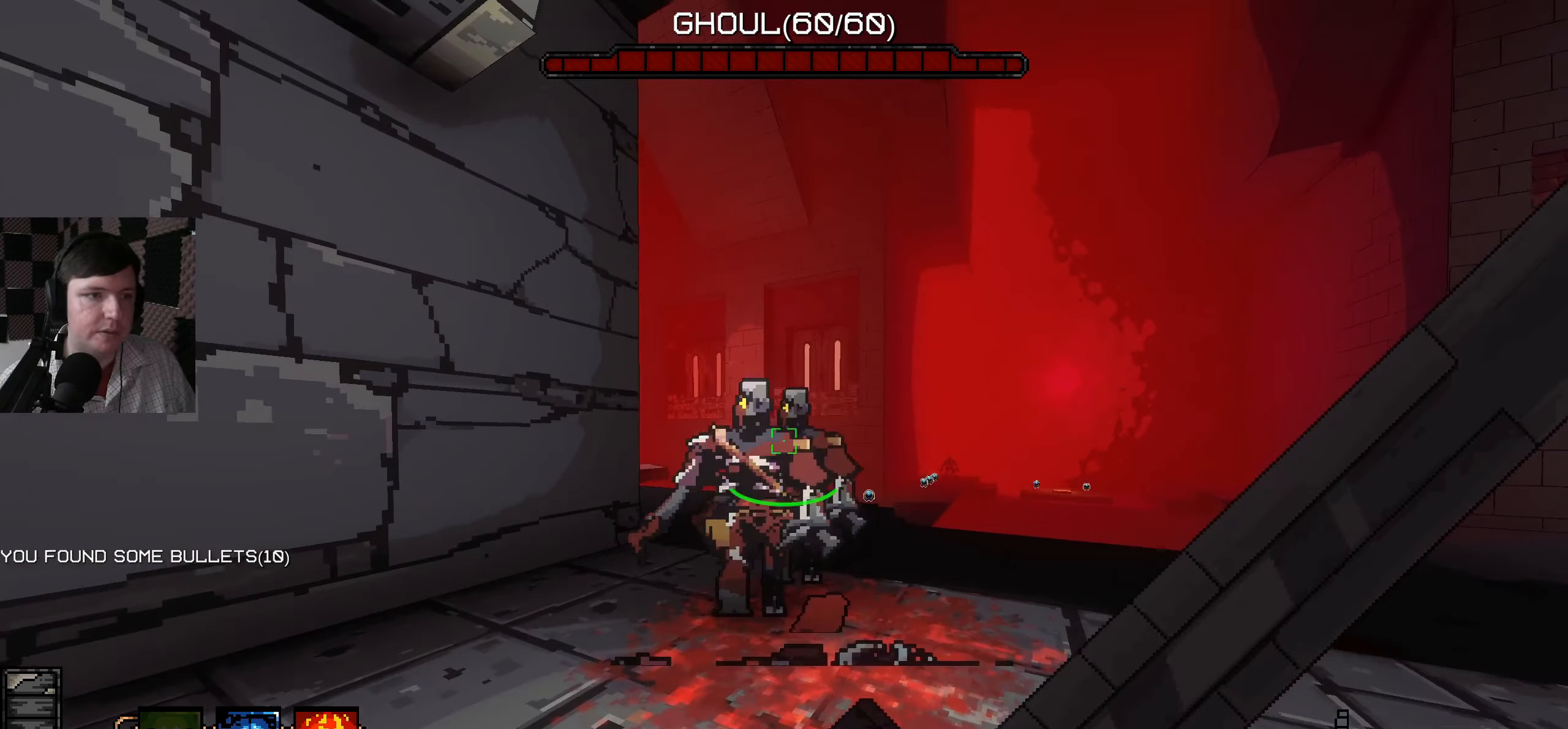
{"keys": [], "mouse": [], "events": [[50, "mouse_left", "down"], [66, "w", "up"], [166, "mouse_left", "up"], [233, "s", "down"], [466, "s", "up"]]}
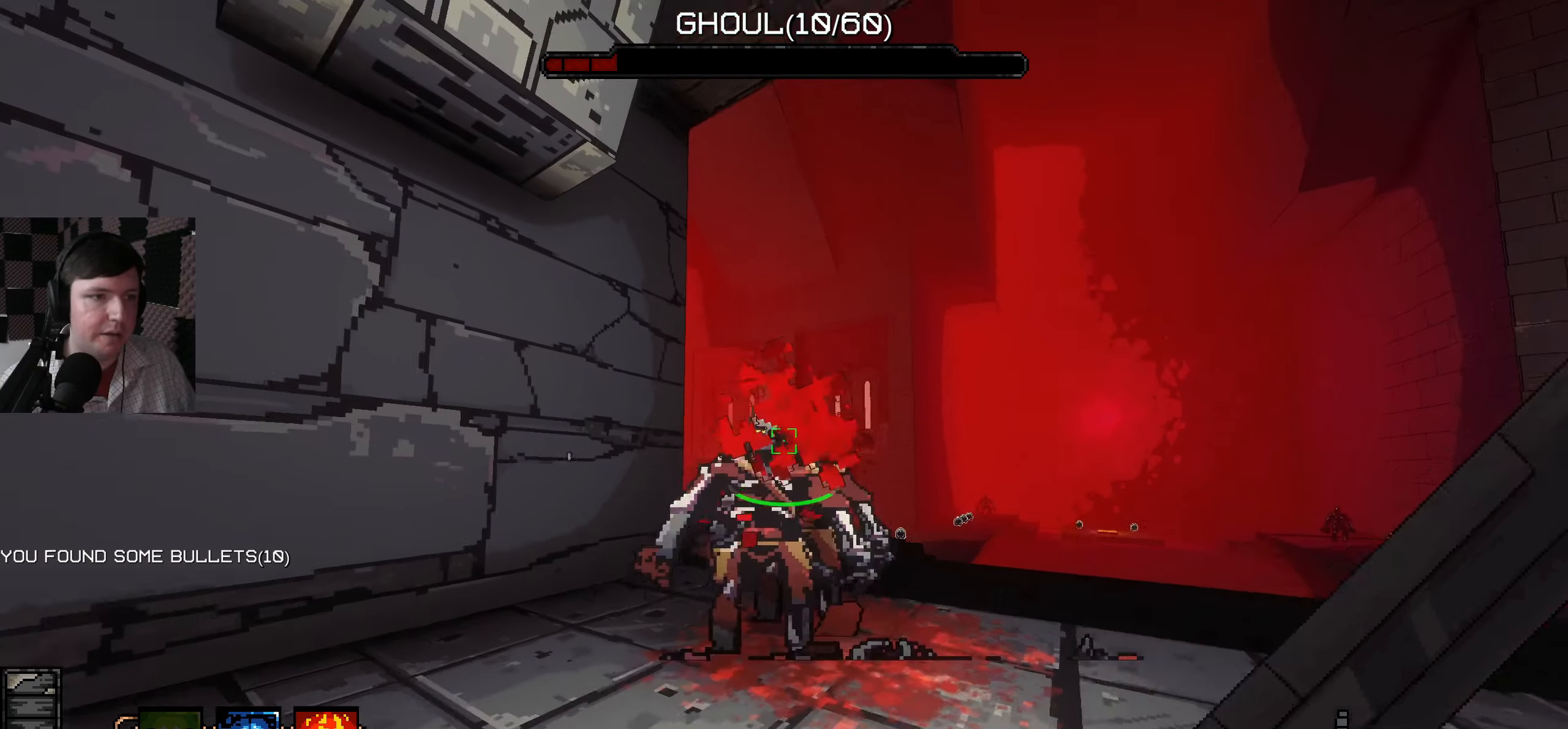
{"keys": [], "mouse": ["left"], "events": [[316, "w", "down"], [366, "mouse_left", "down"], [400, "mouse_left", "up"], [483, "mouse_left", "down"], [483, "w", "up"]]}
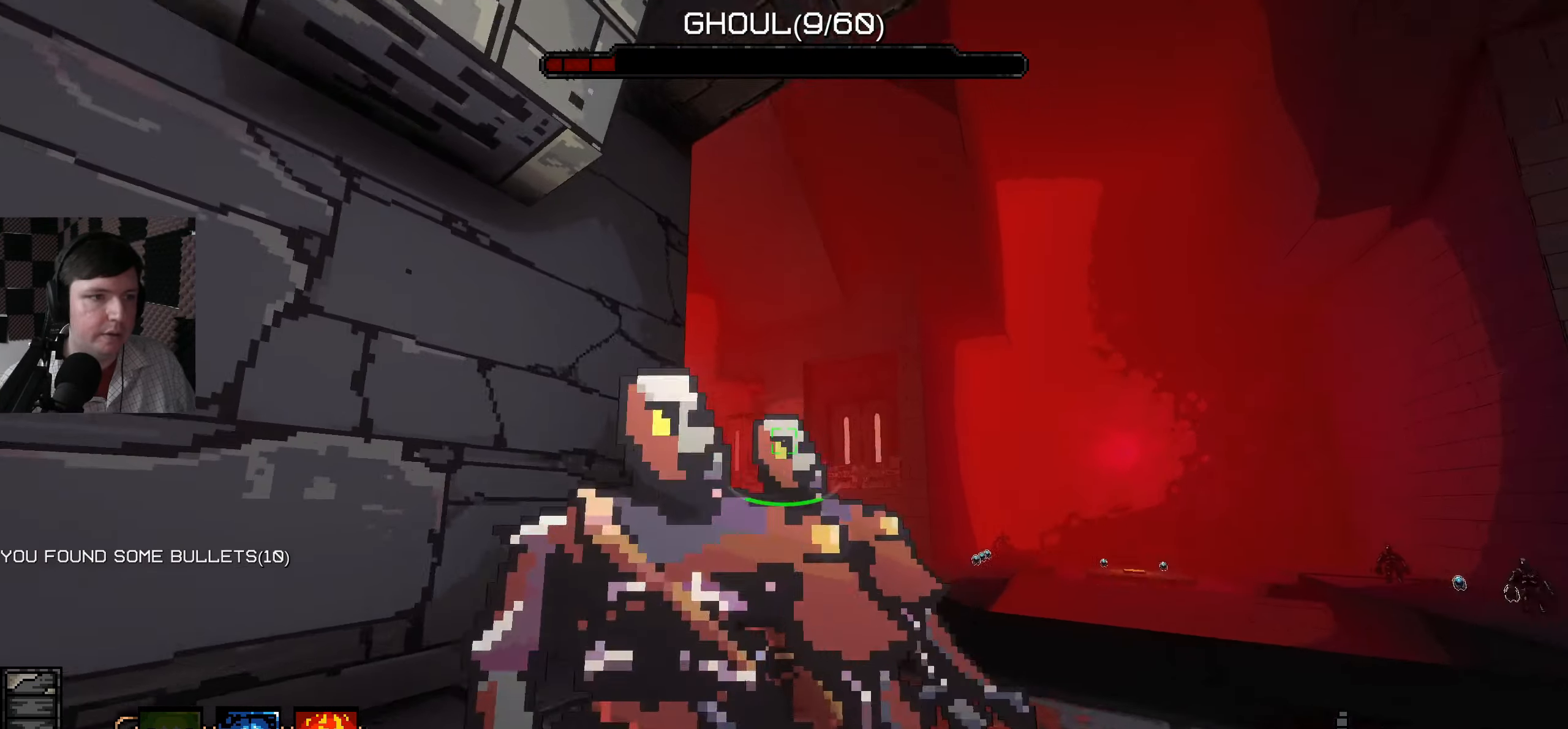
{"keys": [], "mouse": [], "events": [[33, "mouse_left", "up"], [83, "s", "down"], [400, "s", "up"]]}
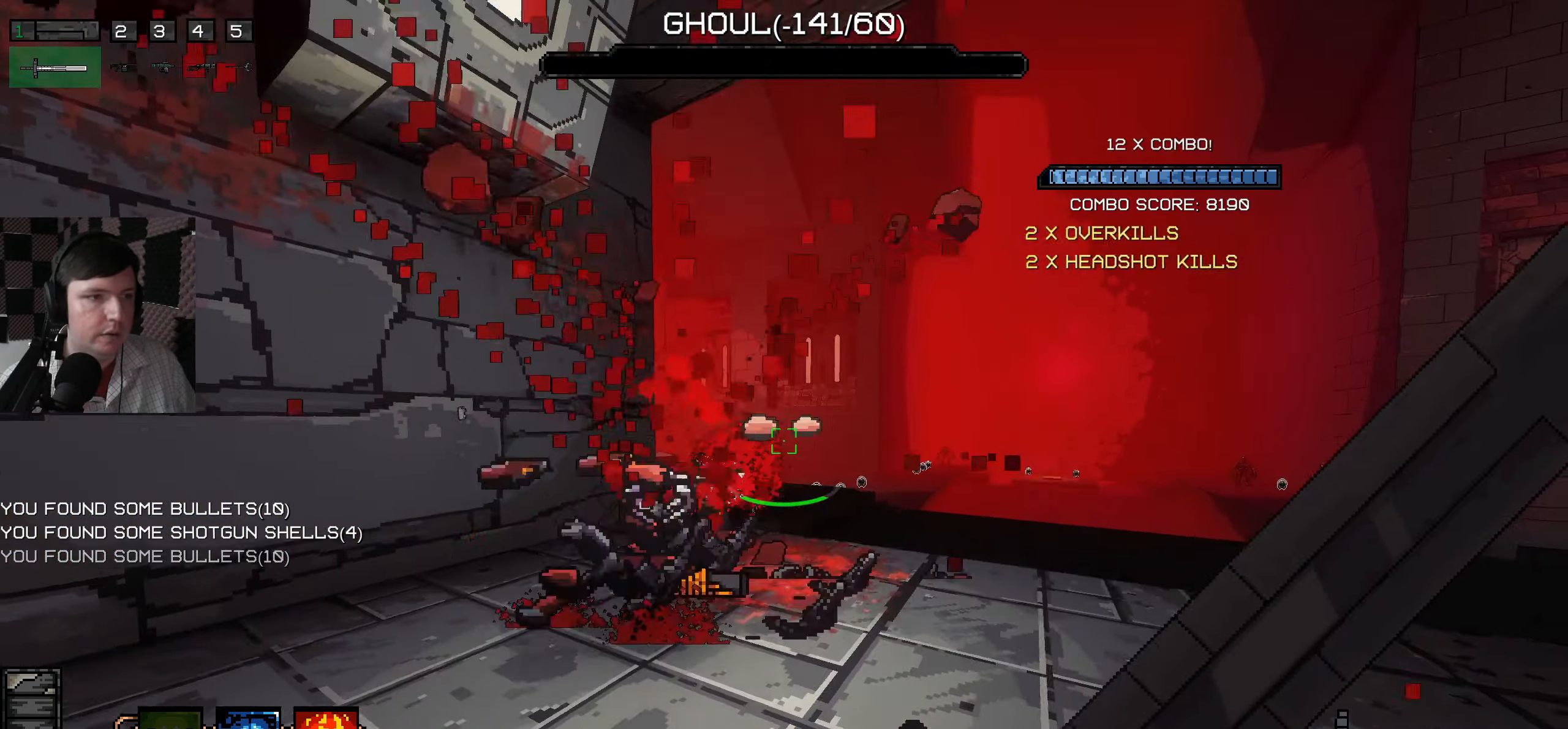
{"keys": ["a", "w"], "mouse": [], "events": [[200, "w", "down"], [433, "a", "down"]]}
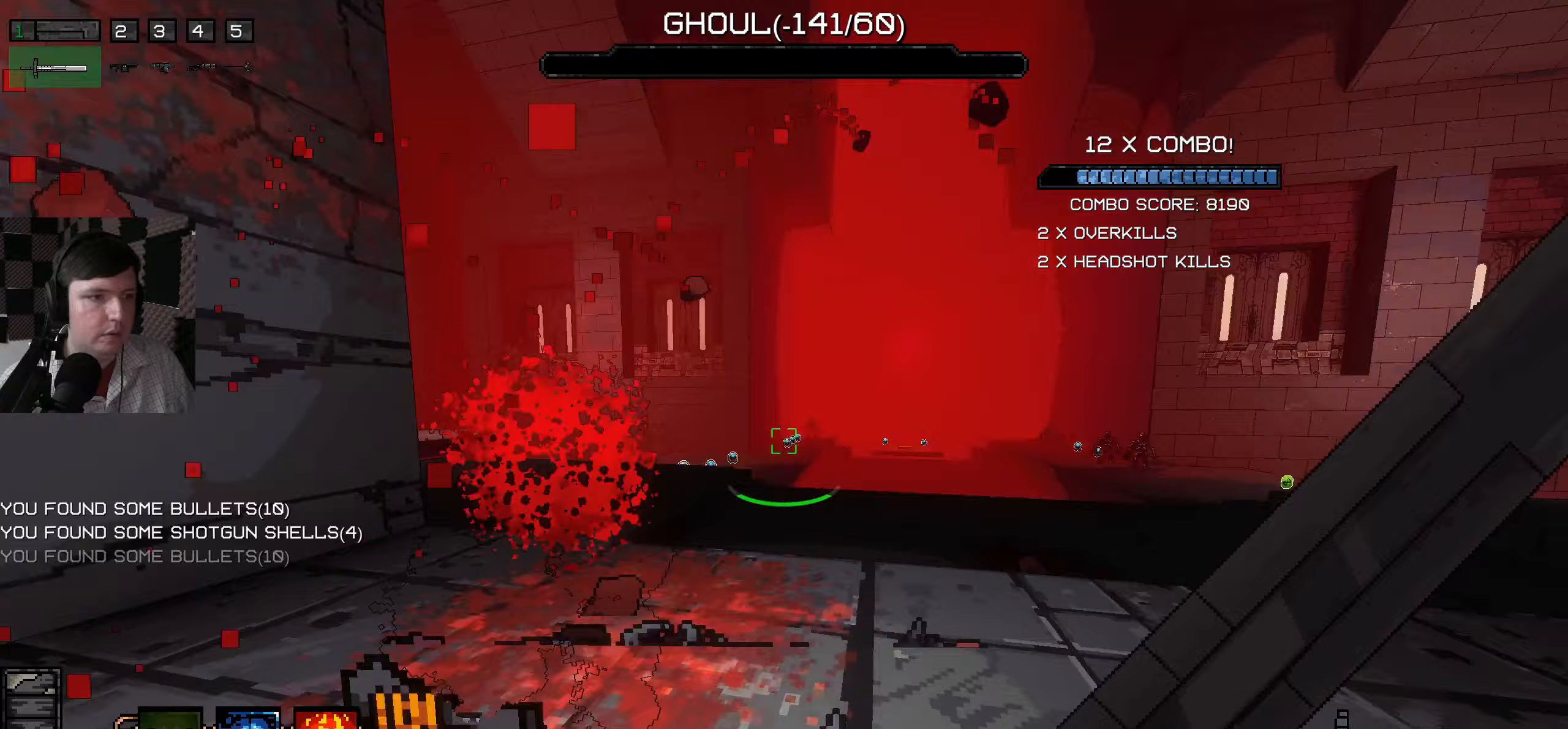
{"keys": ["d", "w"], "mouse": [], "events": [[233, "w", "up"], [267, "a", "up"], [367, "d", "down"], [467, "w", "down"]]}
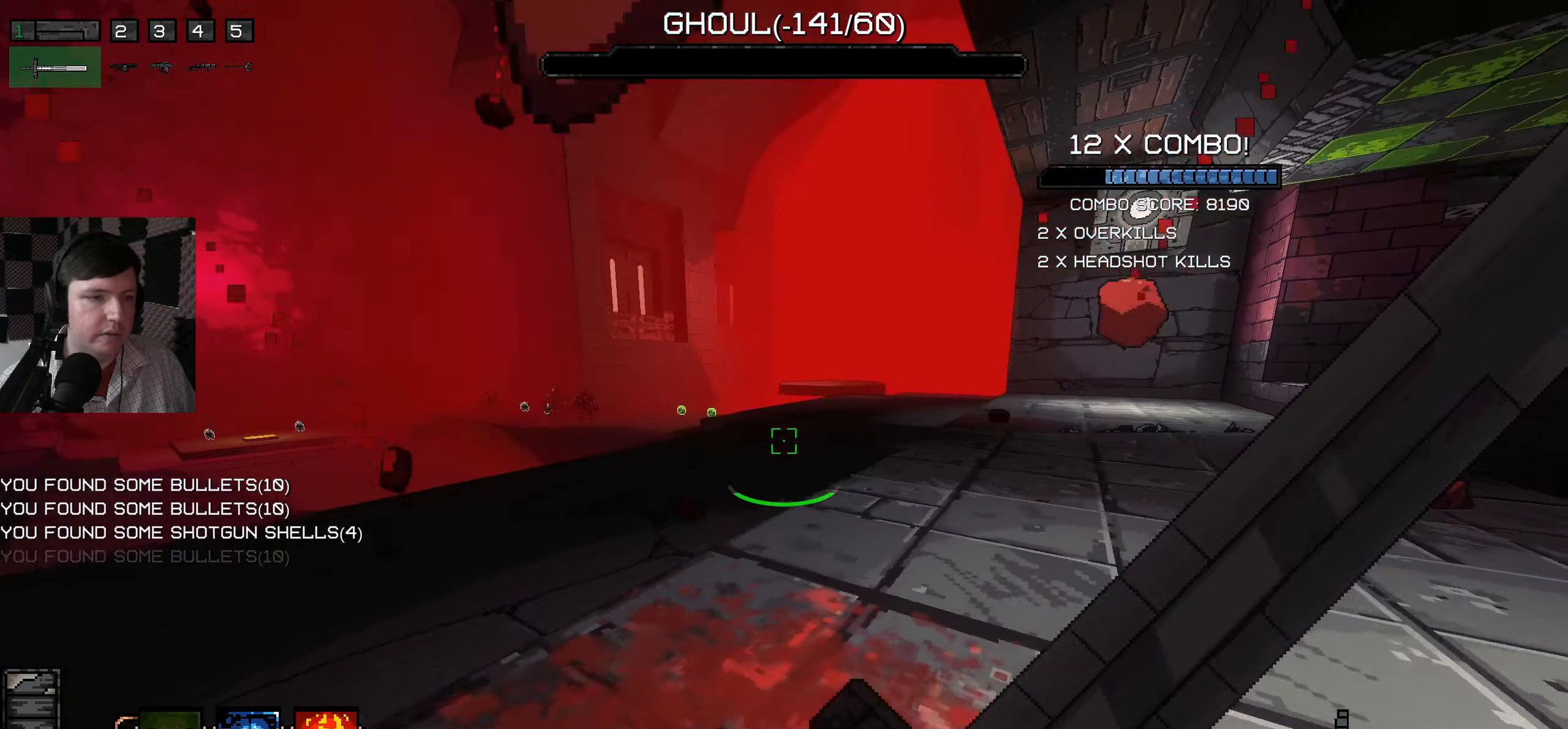
{"keys": ["d", "w"], "mouse": [], "events": []}
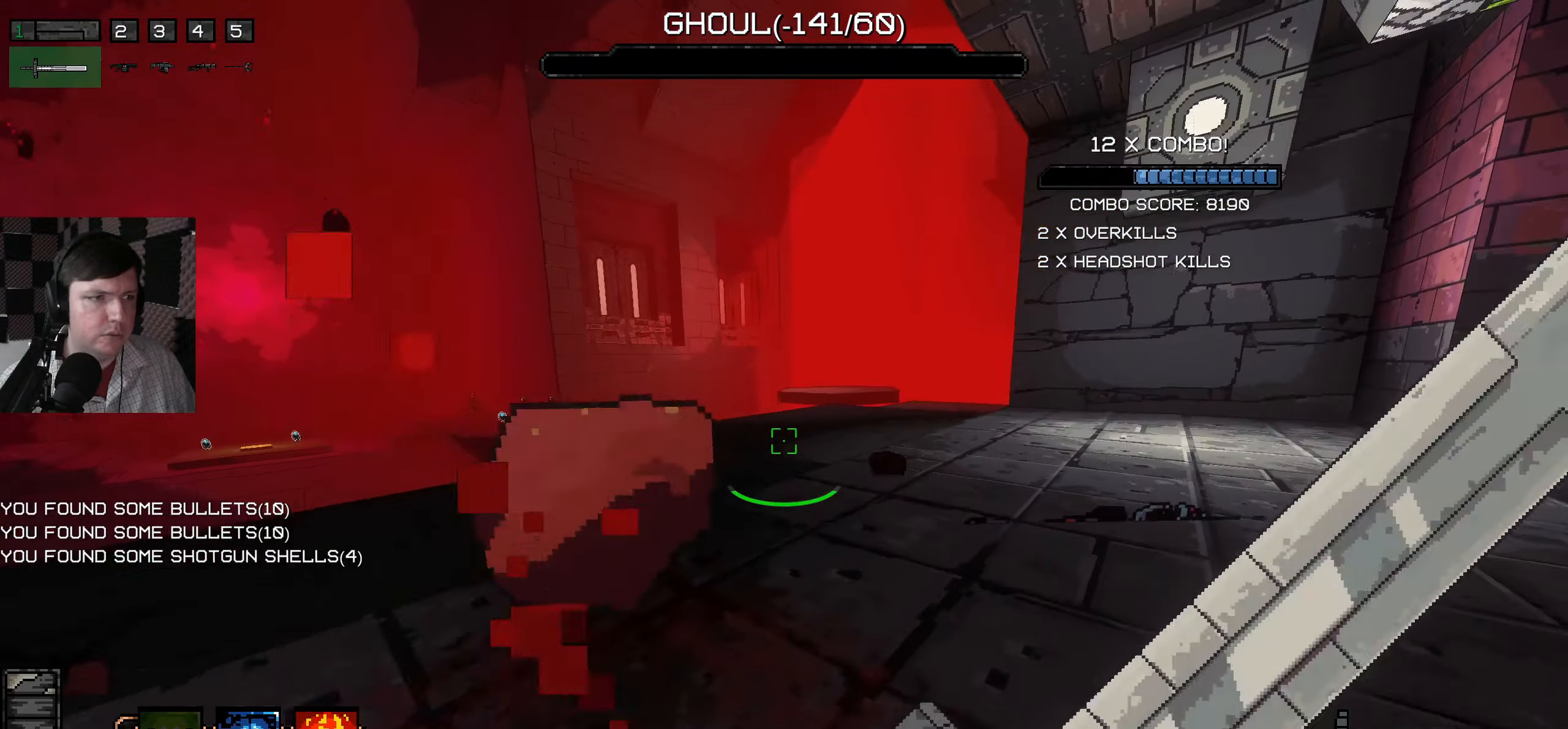
{"keys": ["w"], "mouse": [], "events": [[33, "d", "up"]]}
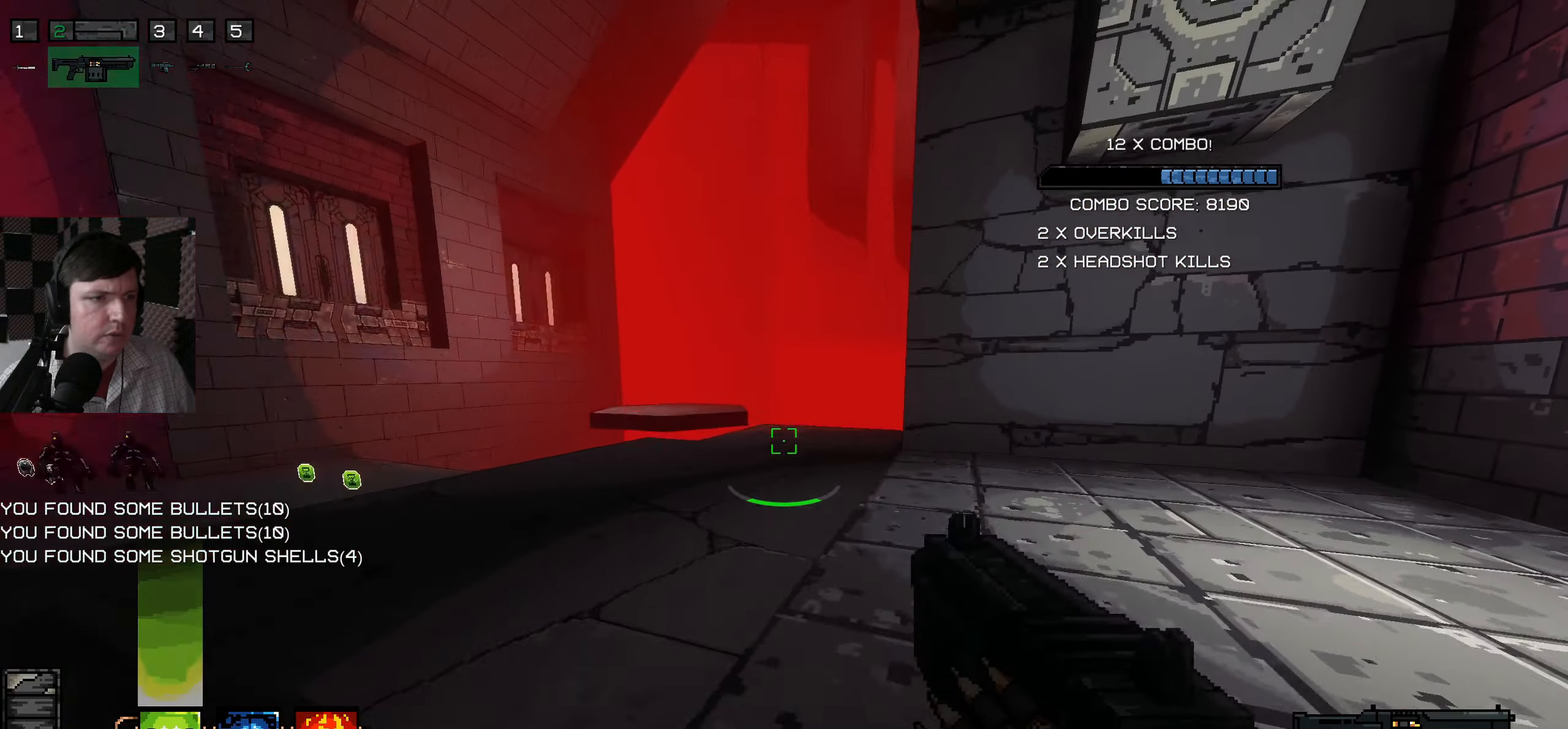
{"keys": ["d"], "mouse": [], "events": [[167, "w", "up"], [250, "d", "down"]]}
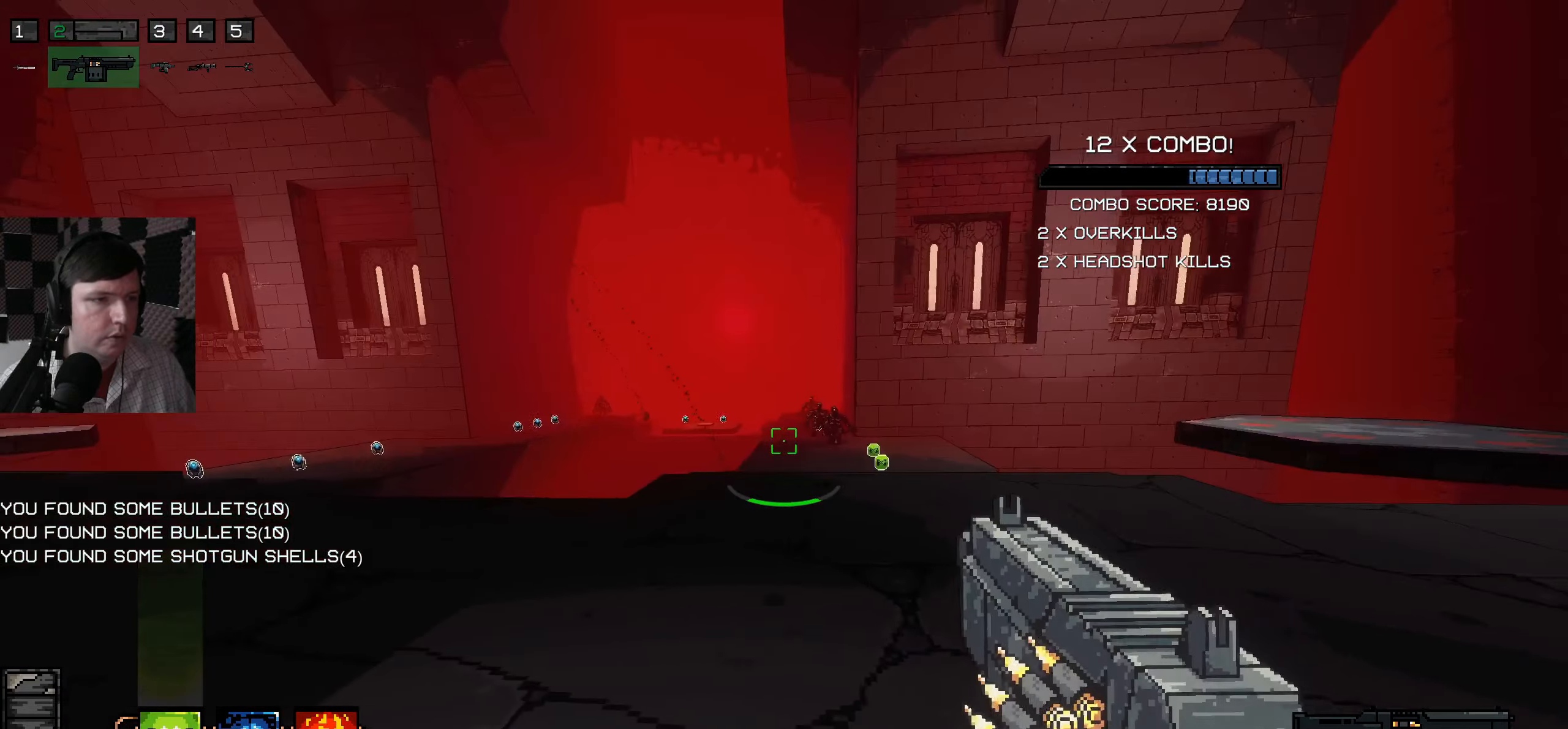
{"keys": [], "mouse": [], "events": [[117, "d", "up"]]}
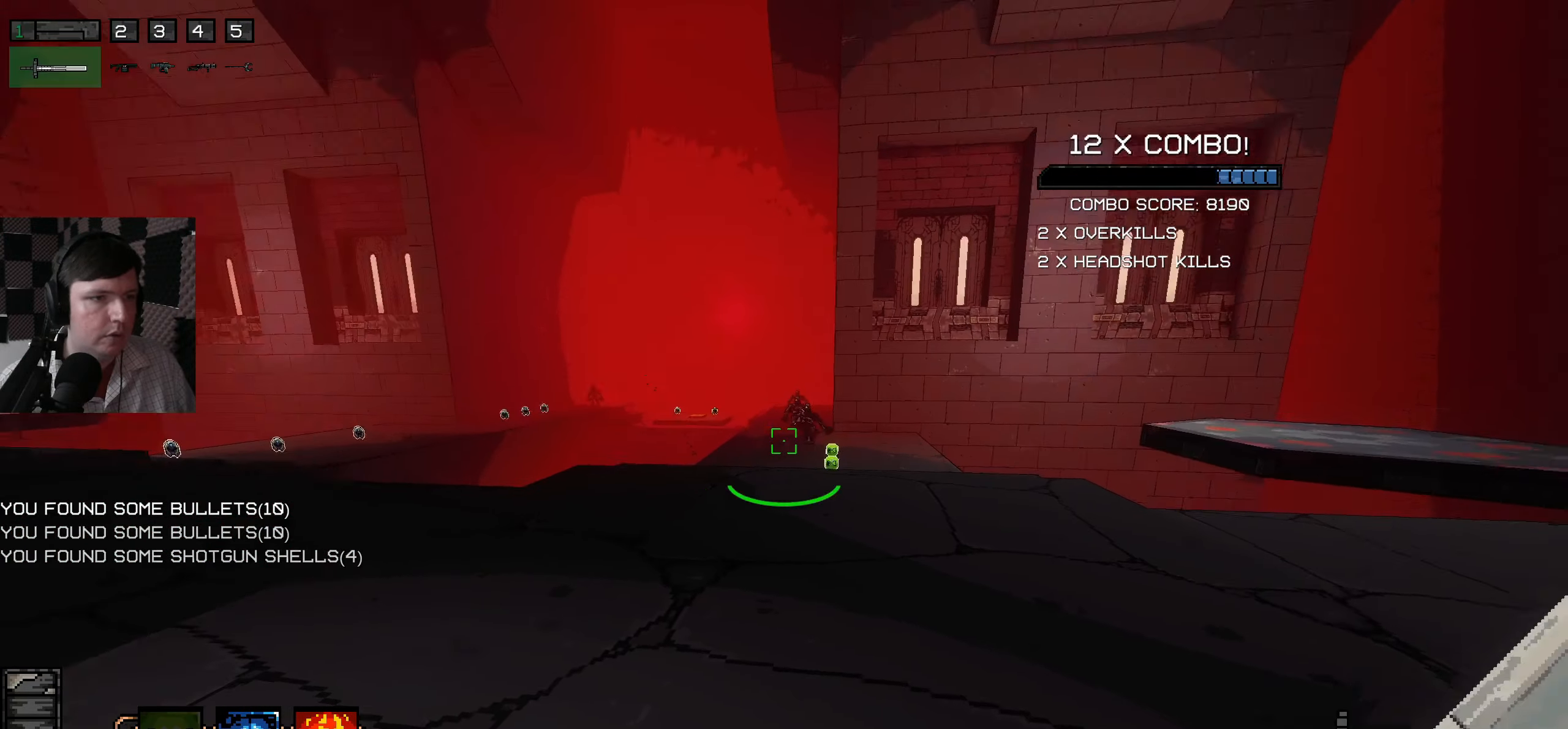
{"keys": ["a", "w"], "mouse": [], "events": [[150, "w", "down"], [367, "a", "down"]]}
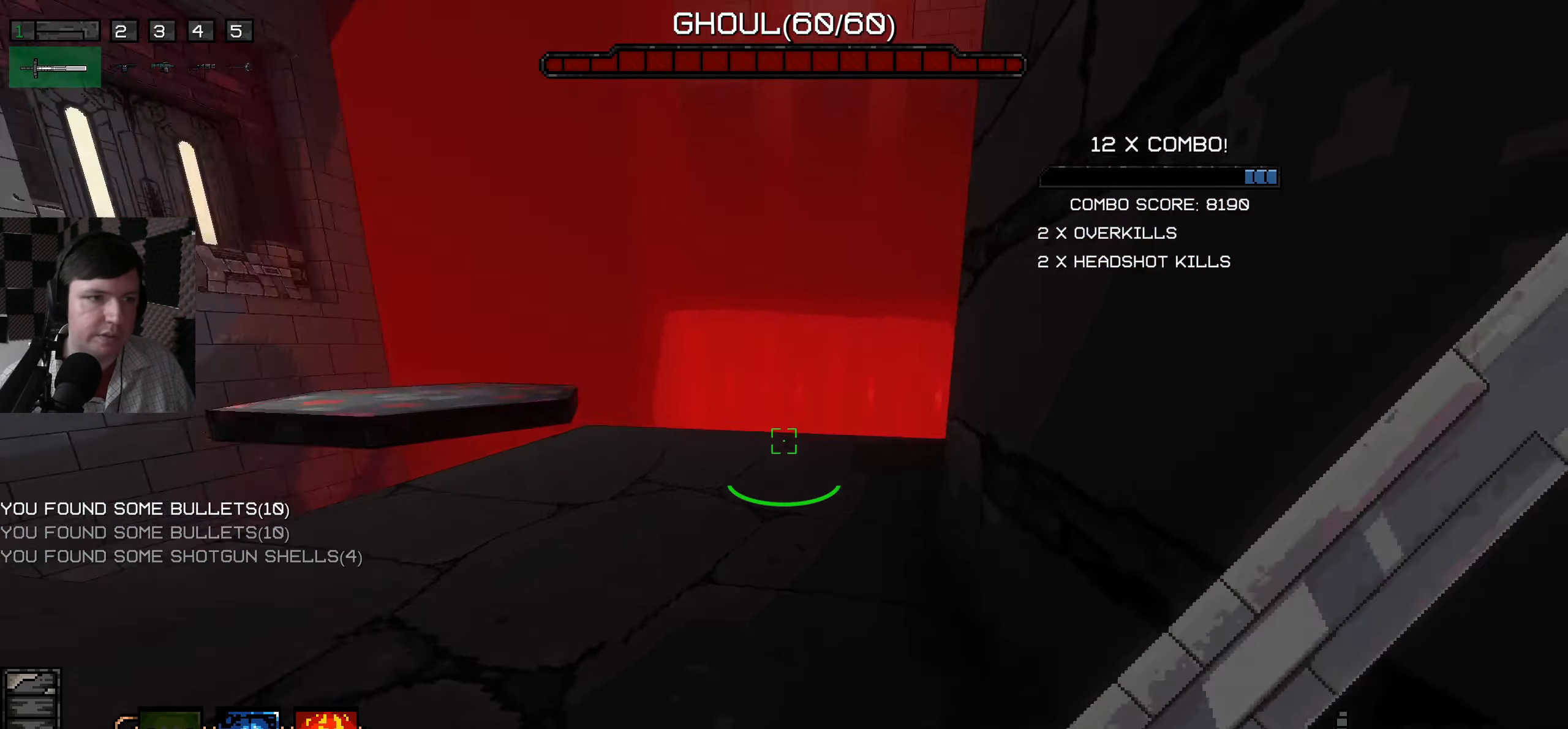
{"keys": [], "mouse": [], "events": [[117, "a", "up"], [283, "d", "down"], [467, "d", "up"], [483, "w", "up"]]}
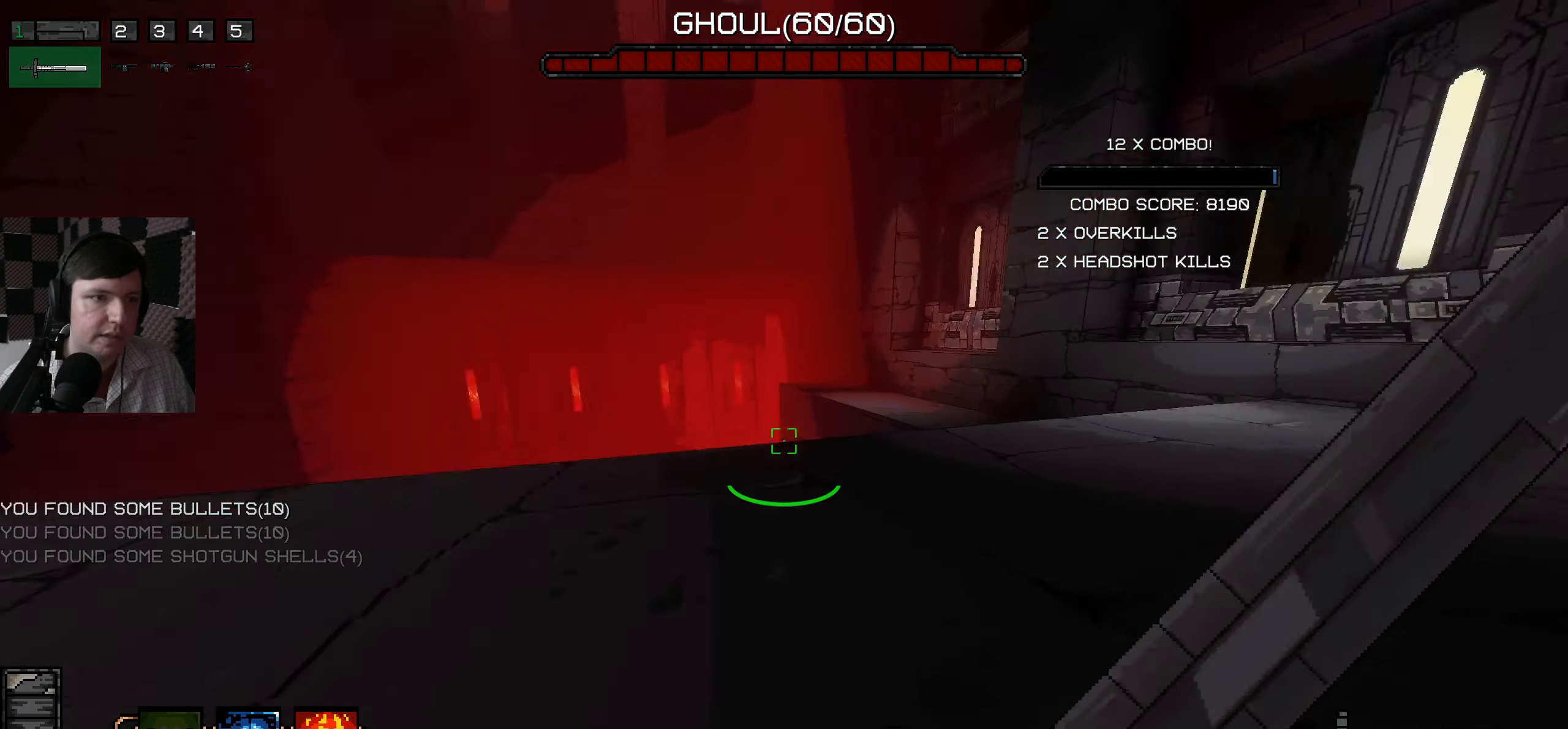
{"keys": ["d", "w"], "mouse": [], "events": [[117, "a", "down"], [167, "w", "down"], [250, "a", "up"], [350, "d", "down"]]}
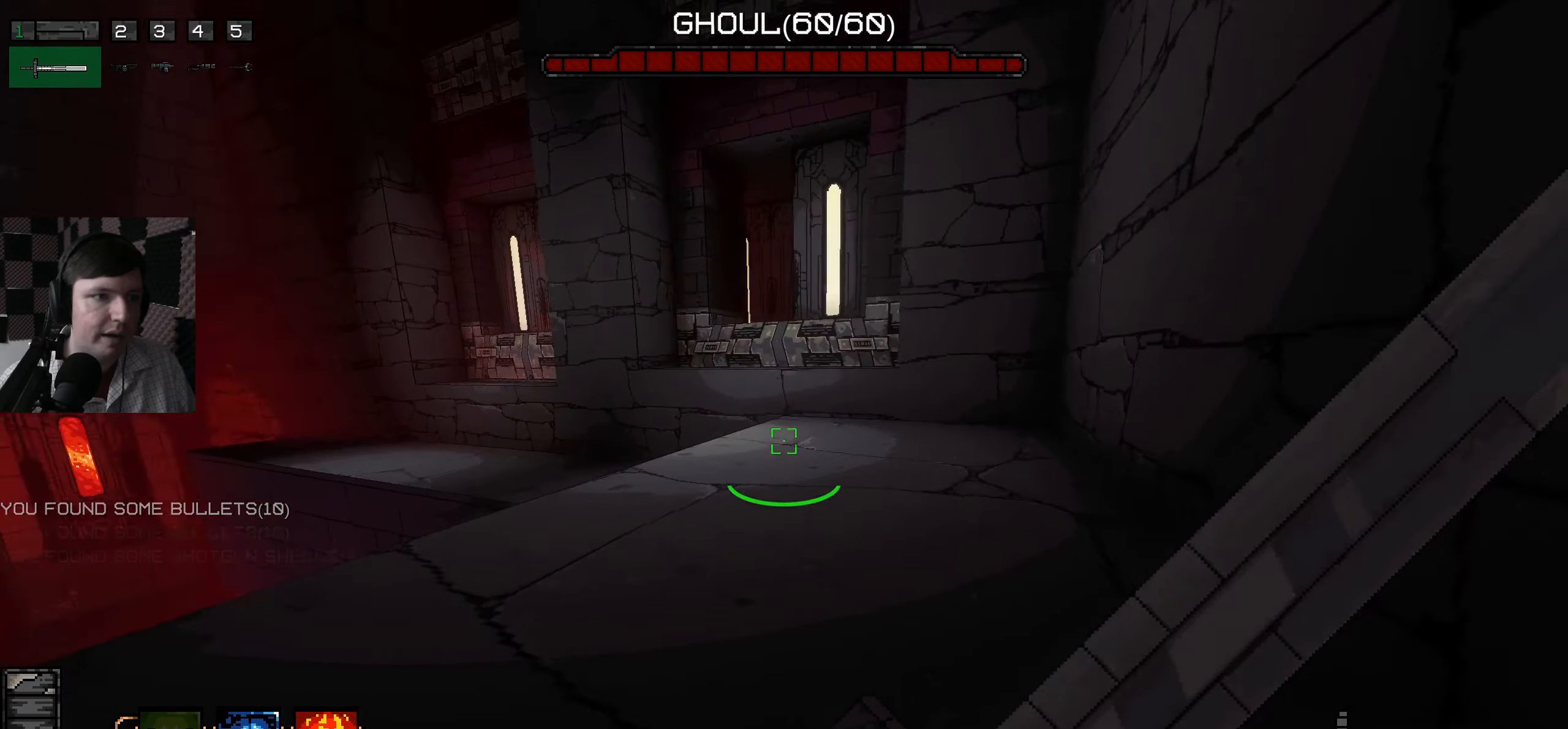
{"keys": ["w"], "mouse": [], "events": [[167, "w", "up"], [200, "d", "up"], [333, "w", "down"]]}
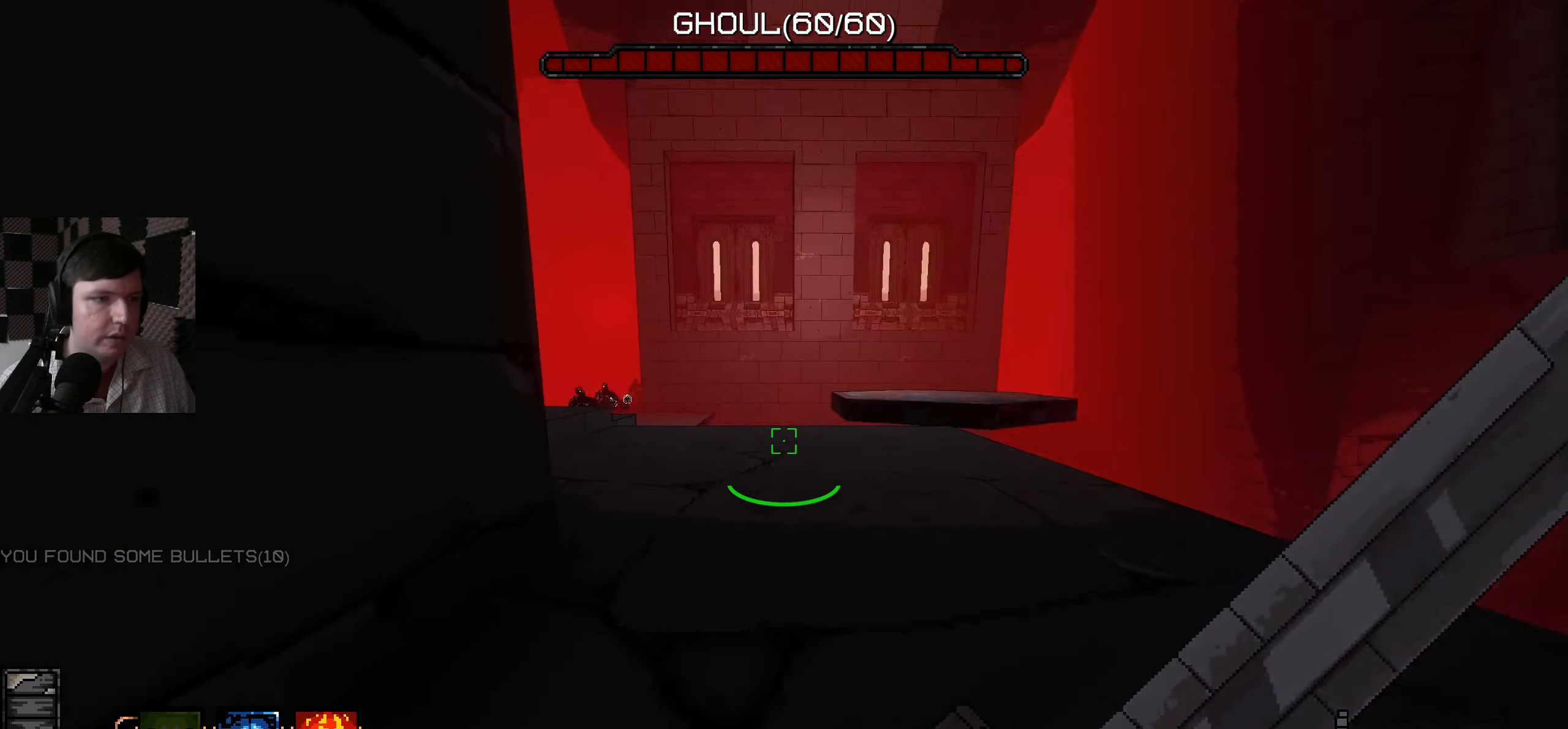
{"keys": ["a", "w"], "mouse": [], "events": [[417, "a", "down"]]}
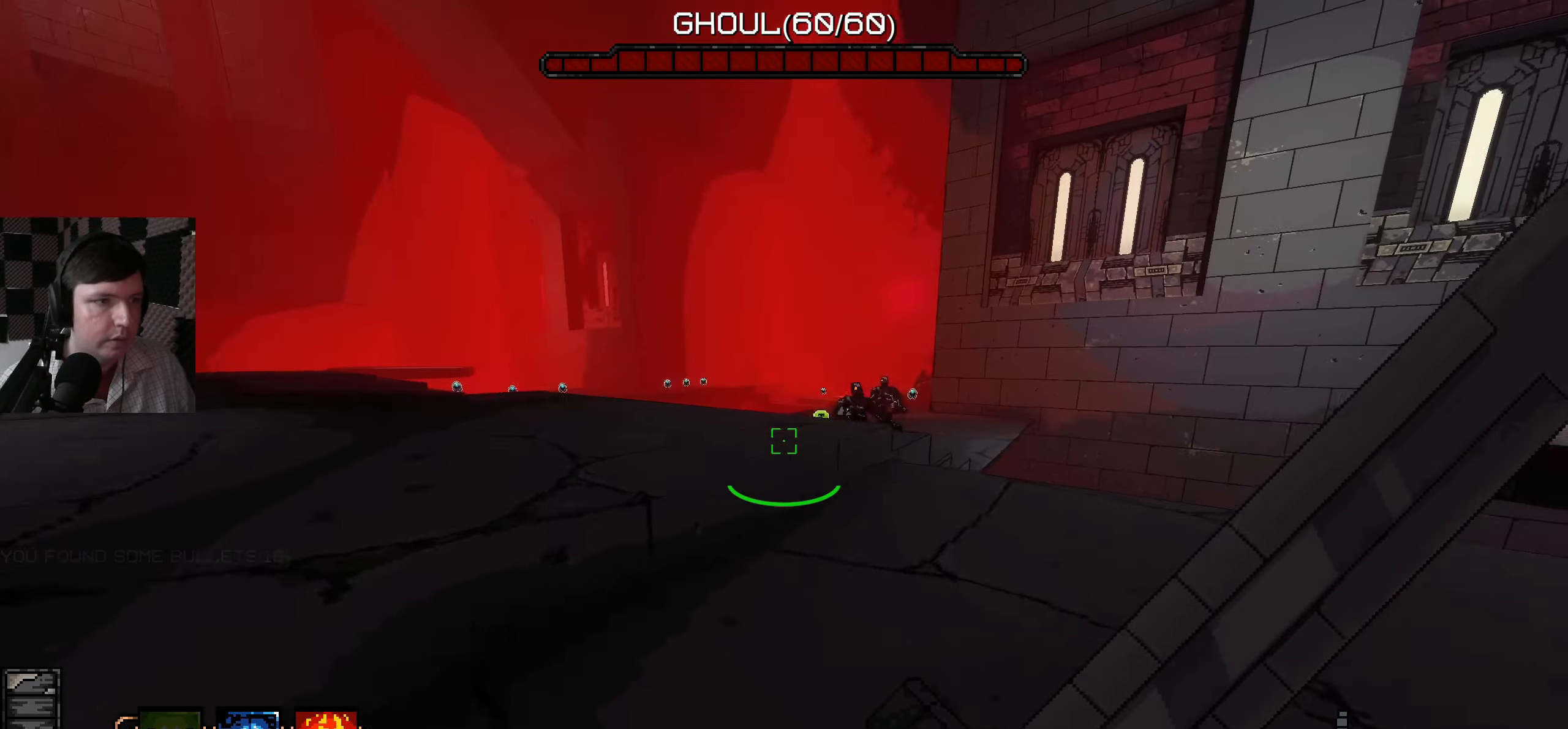
{"keys": ["w"], "mouse": [], "events": [[417, "a", "up"]]}
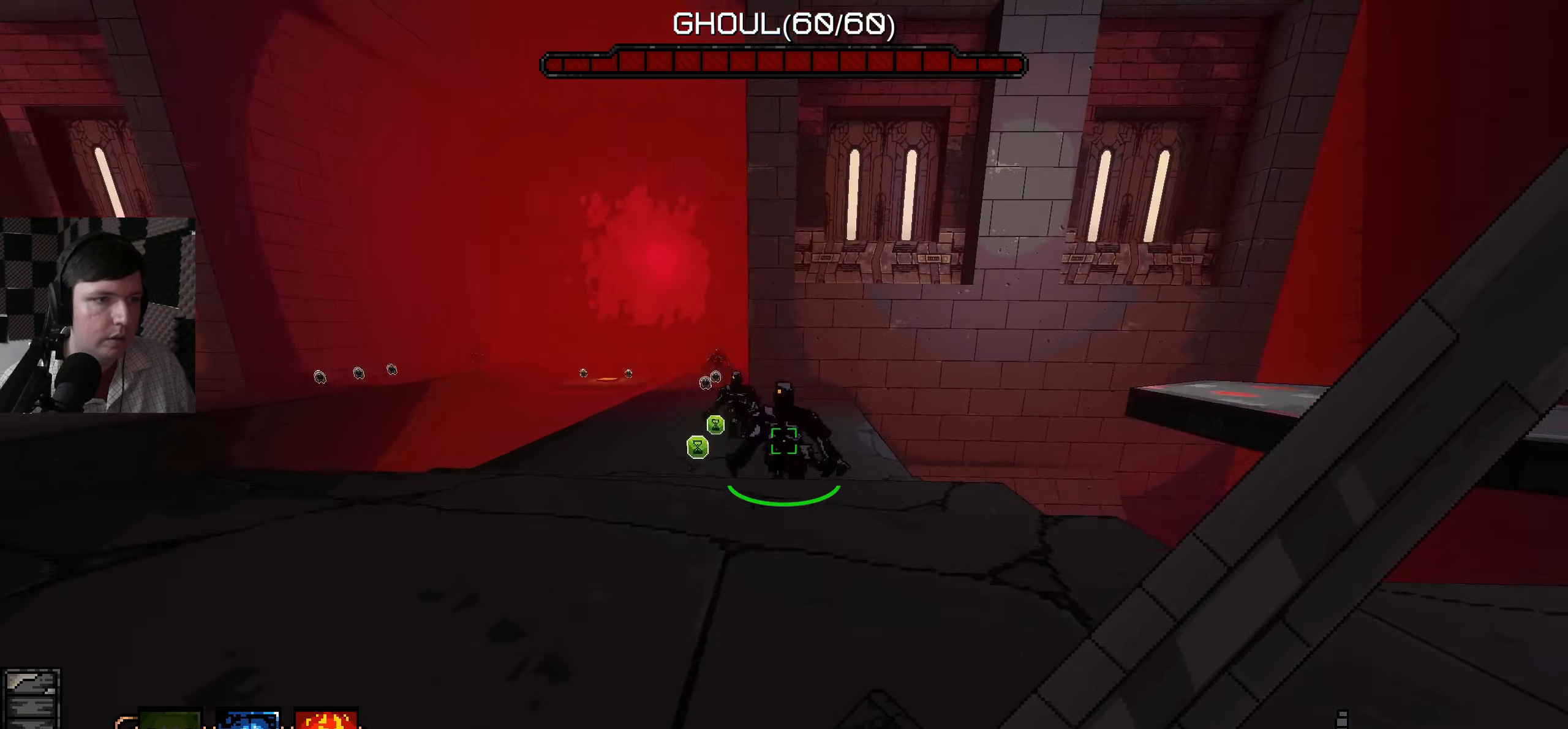
{"keys": ["s"], "mouse": [], "events": [[167, "a", "down"], [217, "mouse_left", "down"], [234, "a", "up"], [250, "w", "up"], [317, "mouse_left", "up"], [434, "s", "down"]]}
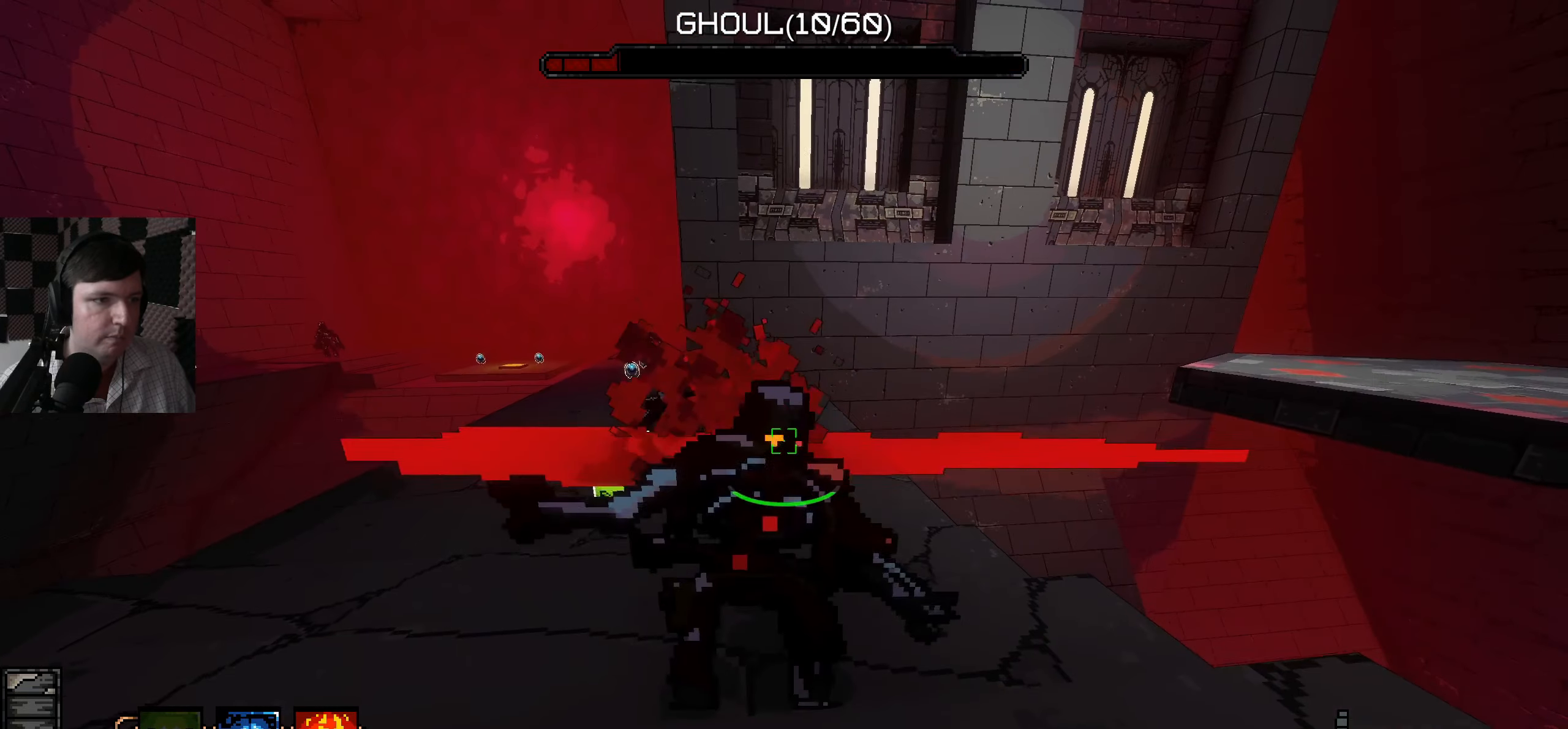
{"keys": ["w"], "mouse": [], "events": [[50, "a", "down"], [250, "a", "up"], [250, "s", "up"], [384, "w", "down"]]}
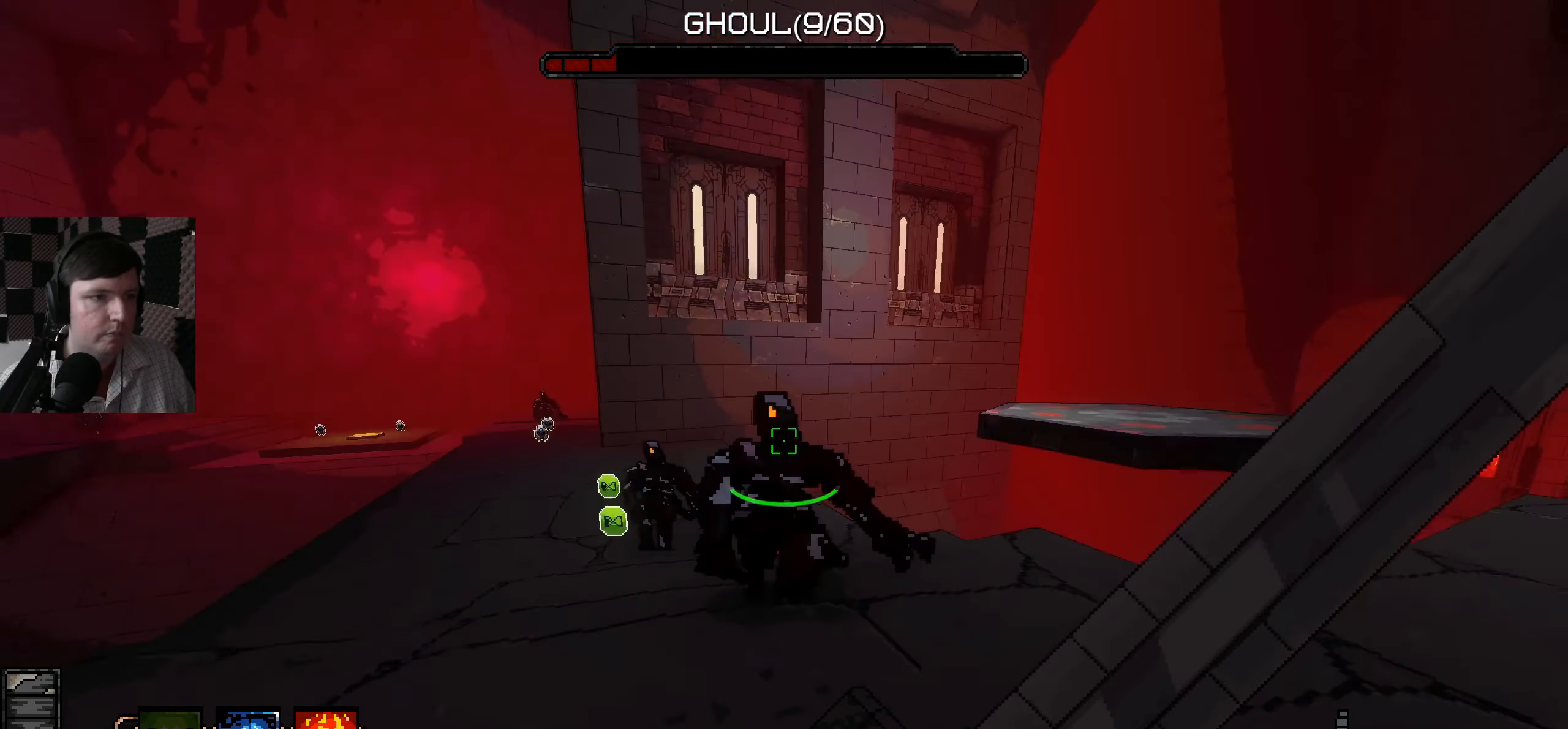
{"keys": [], "mouse": [], "events": [[50, "mouse_left", "down"], [50, "w", "up"], [150, "mouse_left", "up"], [167, "s", "down"], [500, "s", "up"]]}
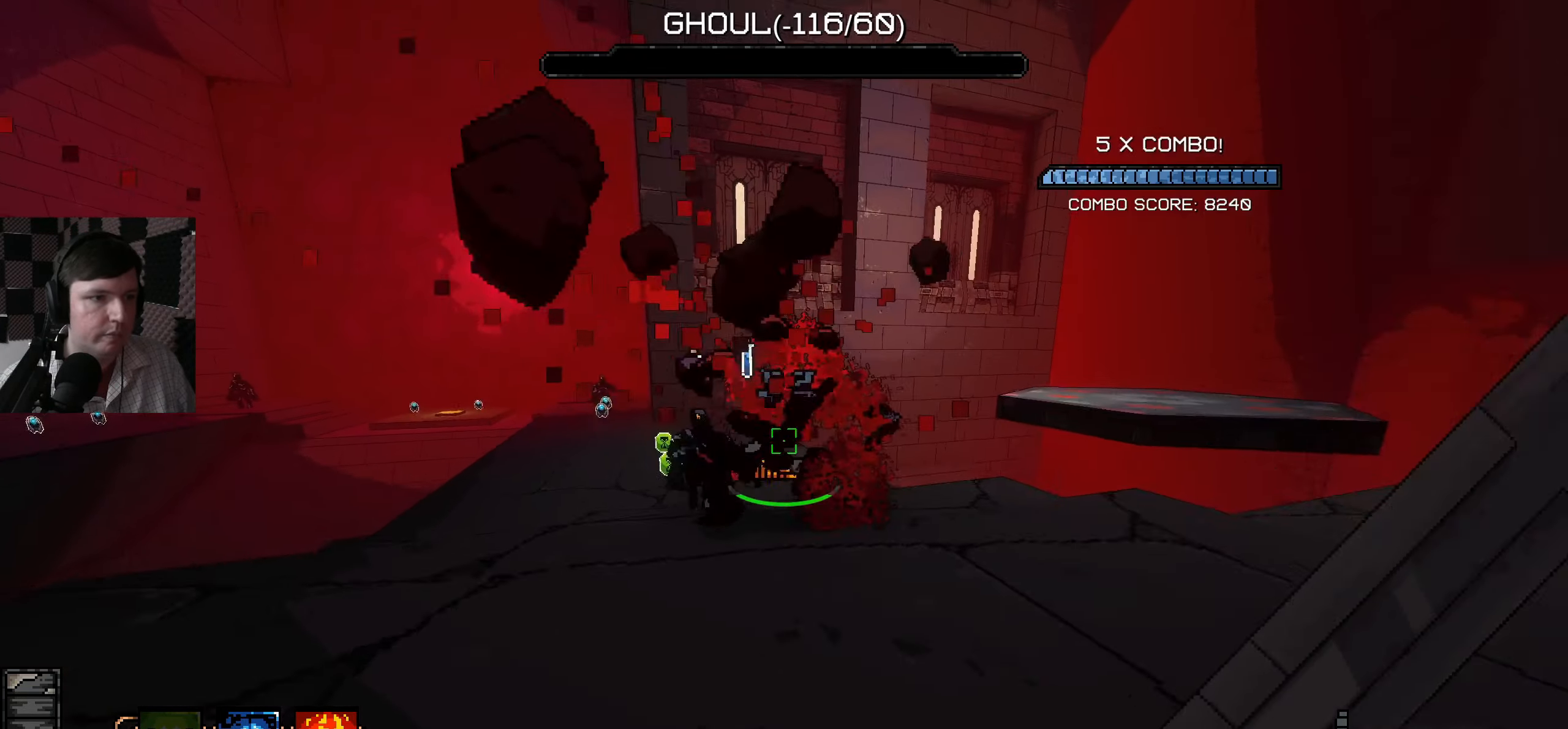
{"keys": ["w"], "mouse": [], "events": [[117, "w", "down"]]}
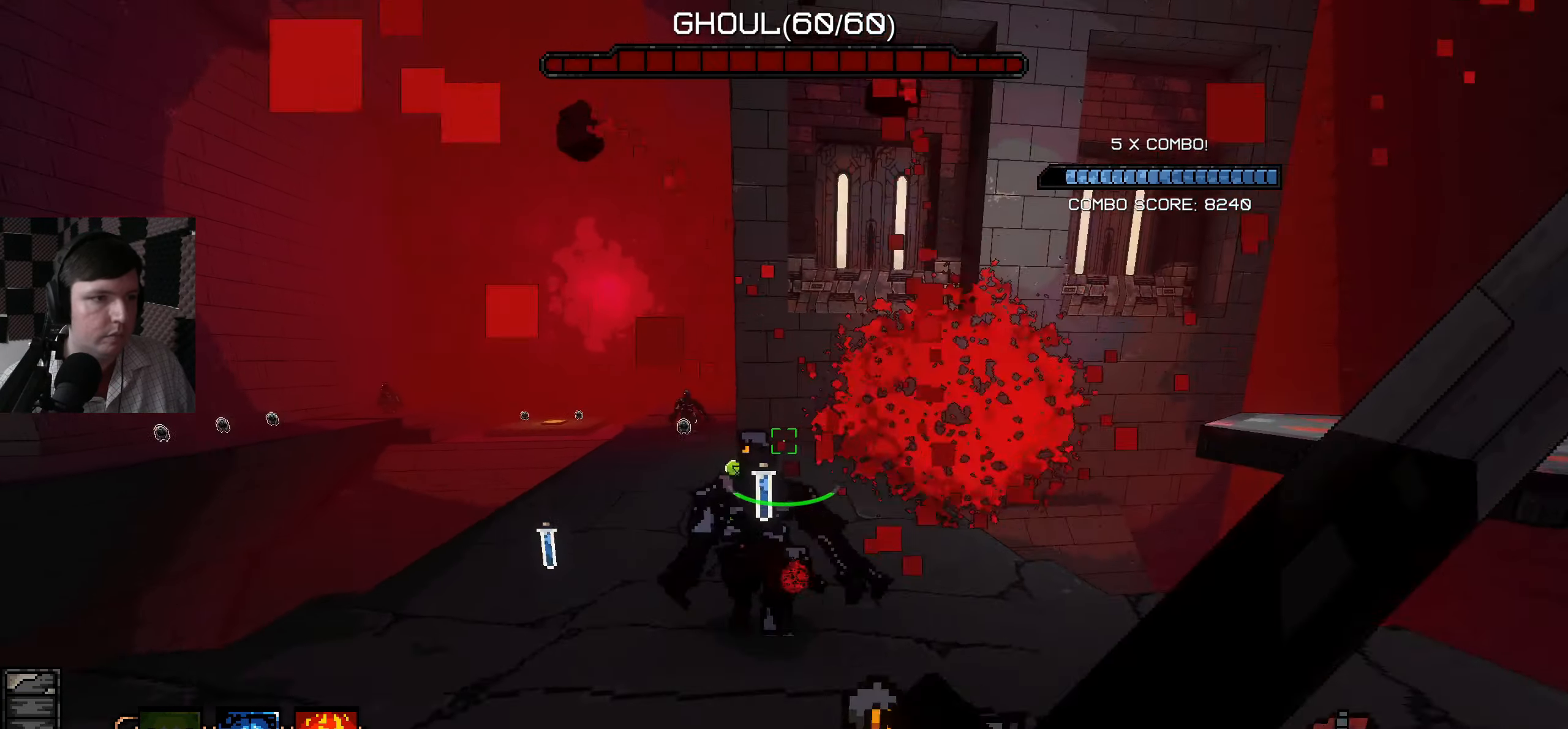
{"keys": ["s"], "mouse": [], "events": [[34, "mouse_left", "down"], [50, "w", "up"], [134, "mouse_left", "up"], [250, "s", "down"]]}
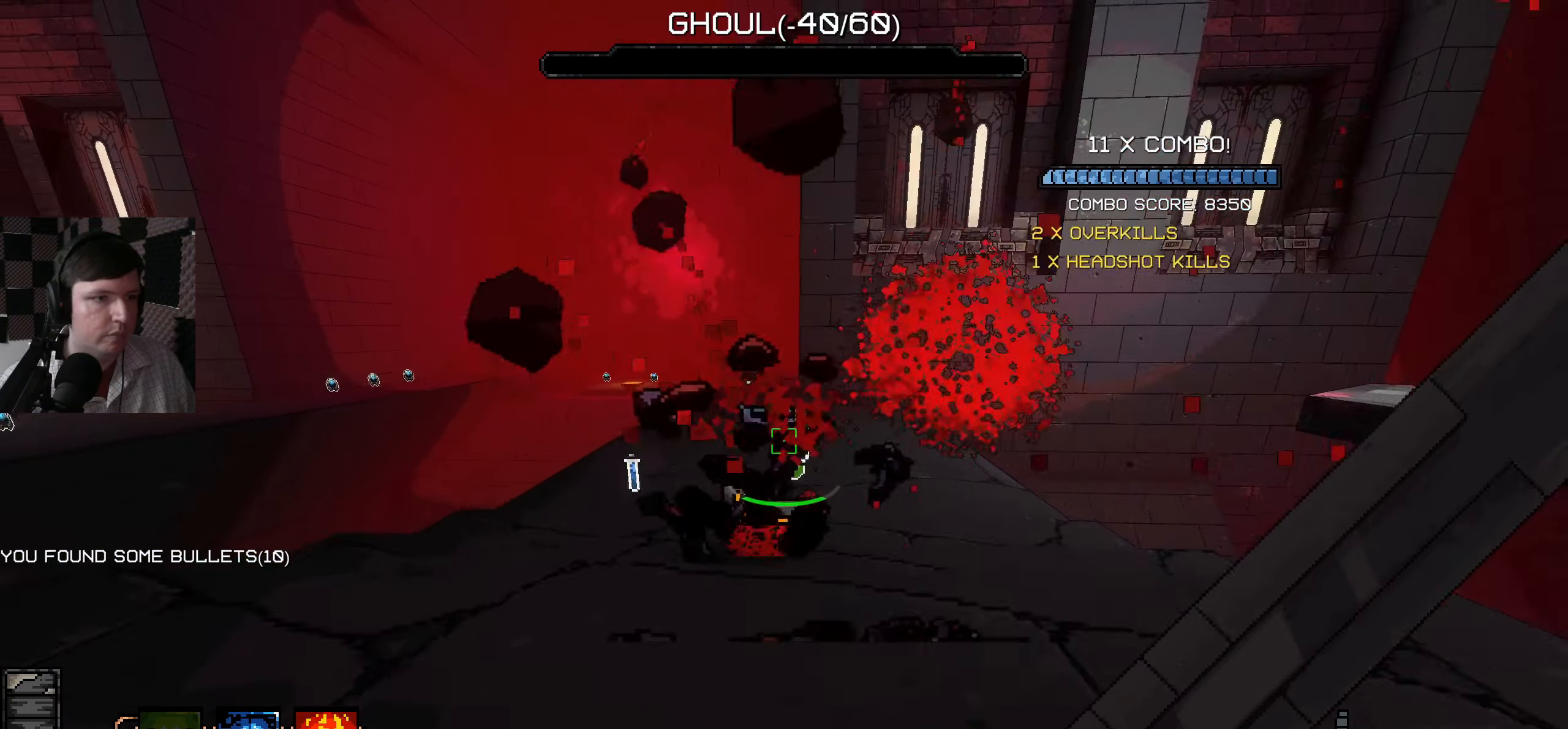
{"keys": ["w"], "mouse": [], "events": [[17, "s", "up"], [167, "w", "down"]]}
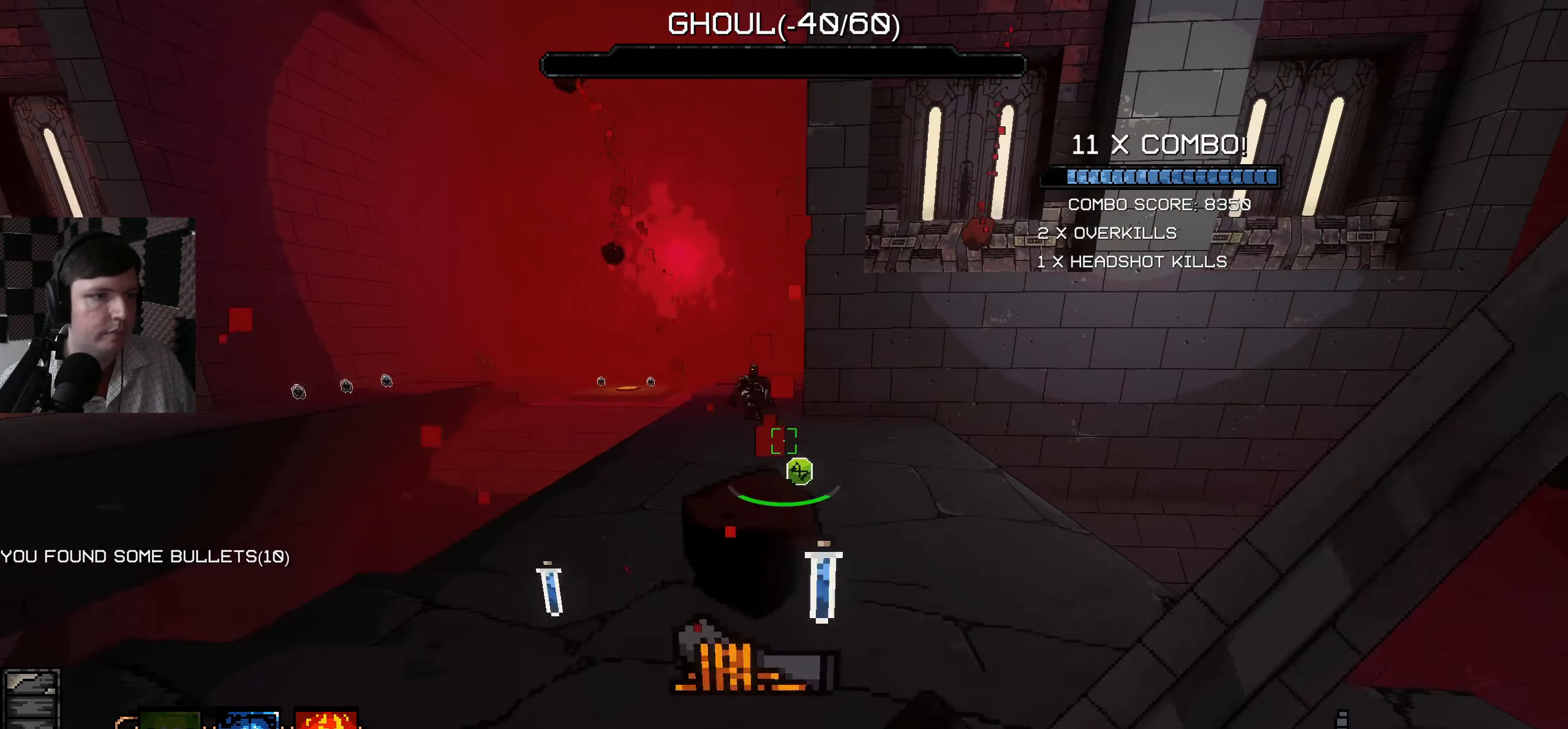
{"keys": ["w"], "mouse": [], "events": [[67, "mouse_mb4", "down"], [84, "mouse_mb4", "up"]]}
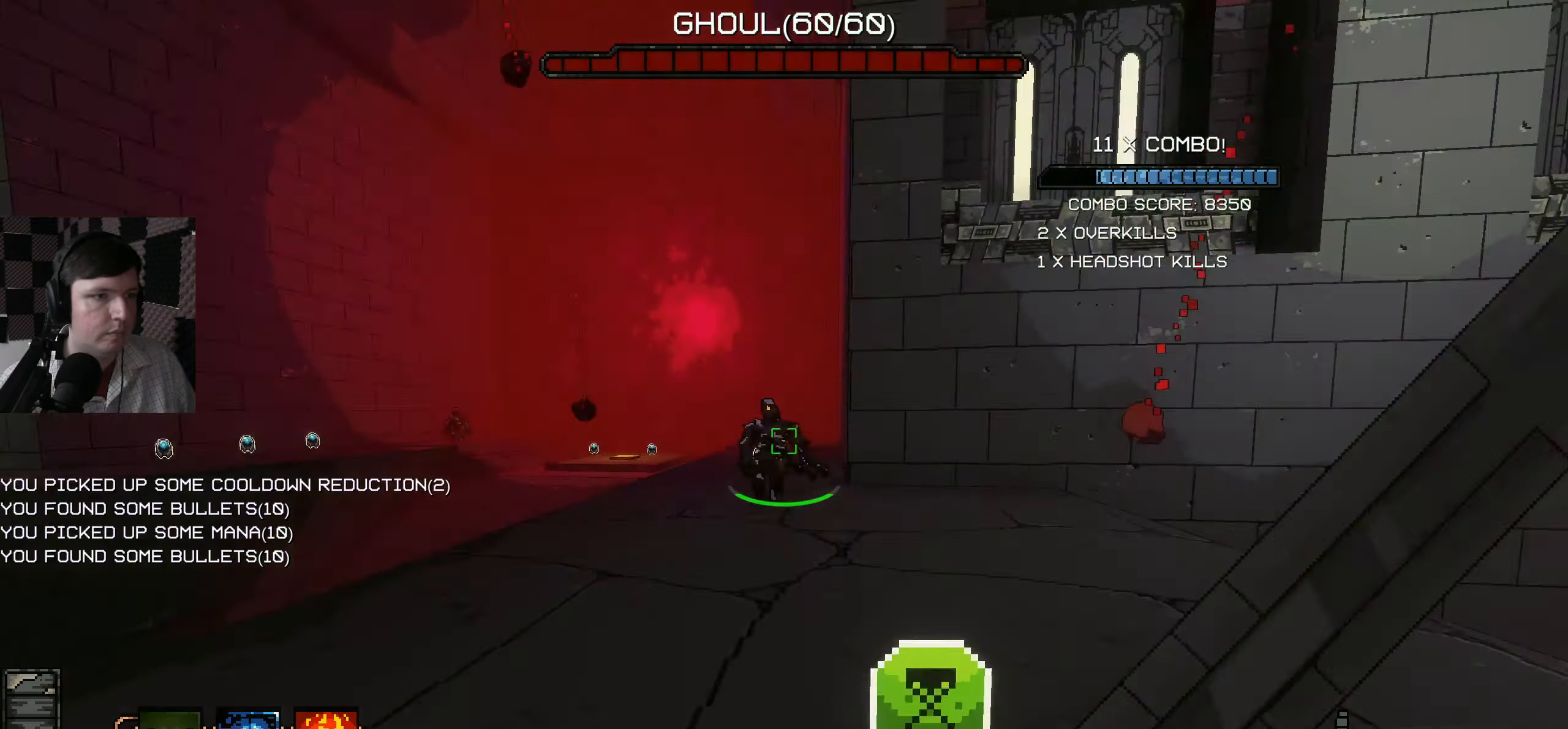
{"keys": ["s"], "mouse": [], "events": [[384, "mouse_left", "down"], [434, "w", "up"], [467, "mouse_left", "up"], [500, "s", "down"]]}
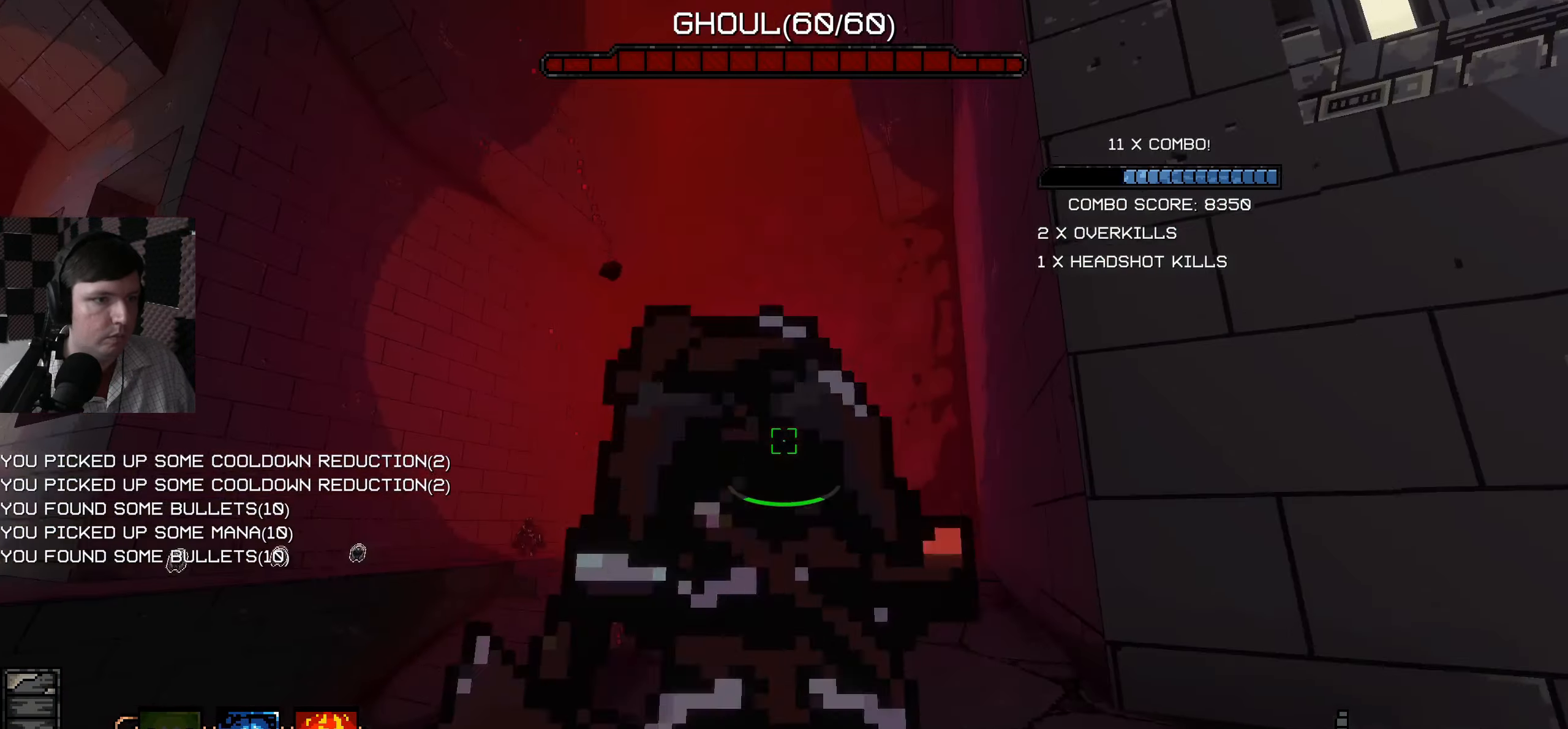
{"keys": ["a", "s"], "mouse": [], "events": [[150, "a", "down"]]}
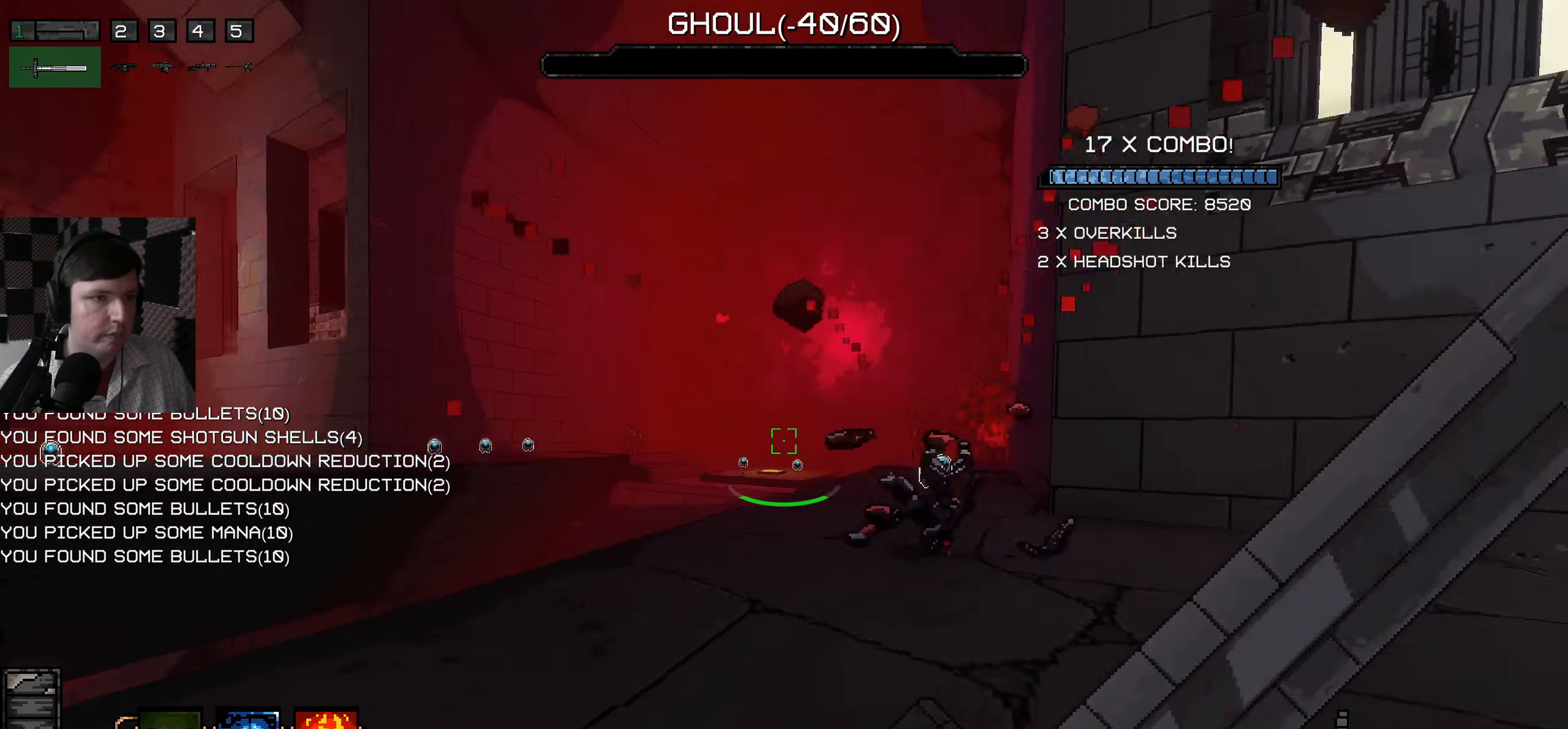
{"keys": ["a"], "mouse": [], "events": [[34, "a", "up"], [117, "a", "down"], [283, "s", "up"]]}
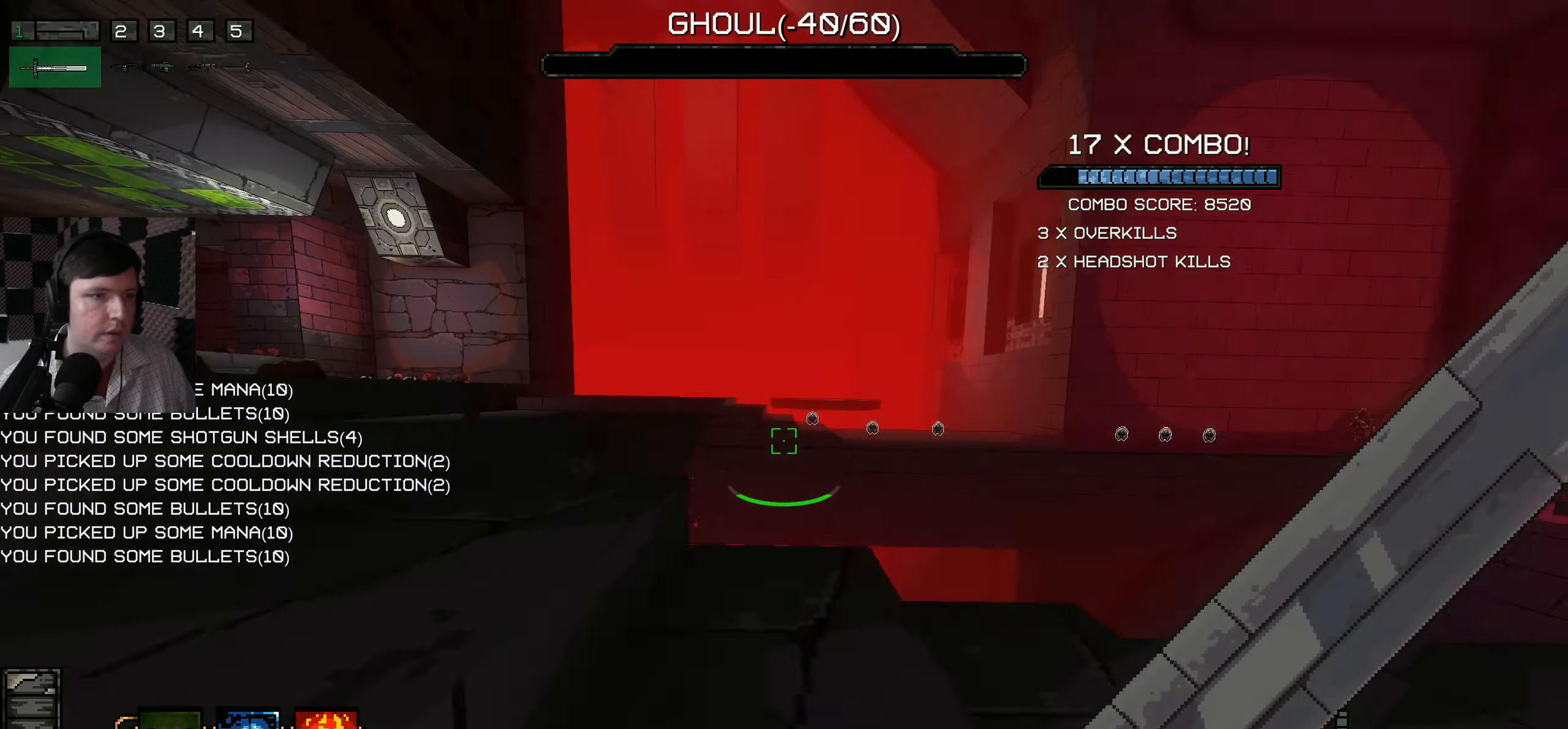
{"keys": ["a", "w"], "mouse": [], "events": [[66, "w", "down"]]}
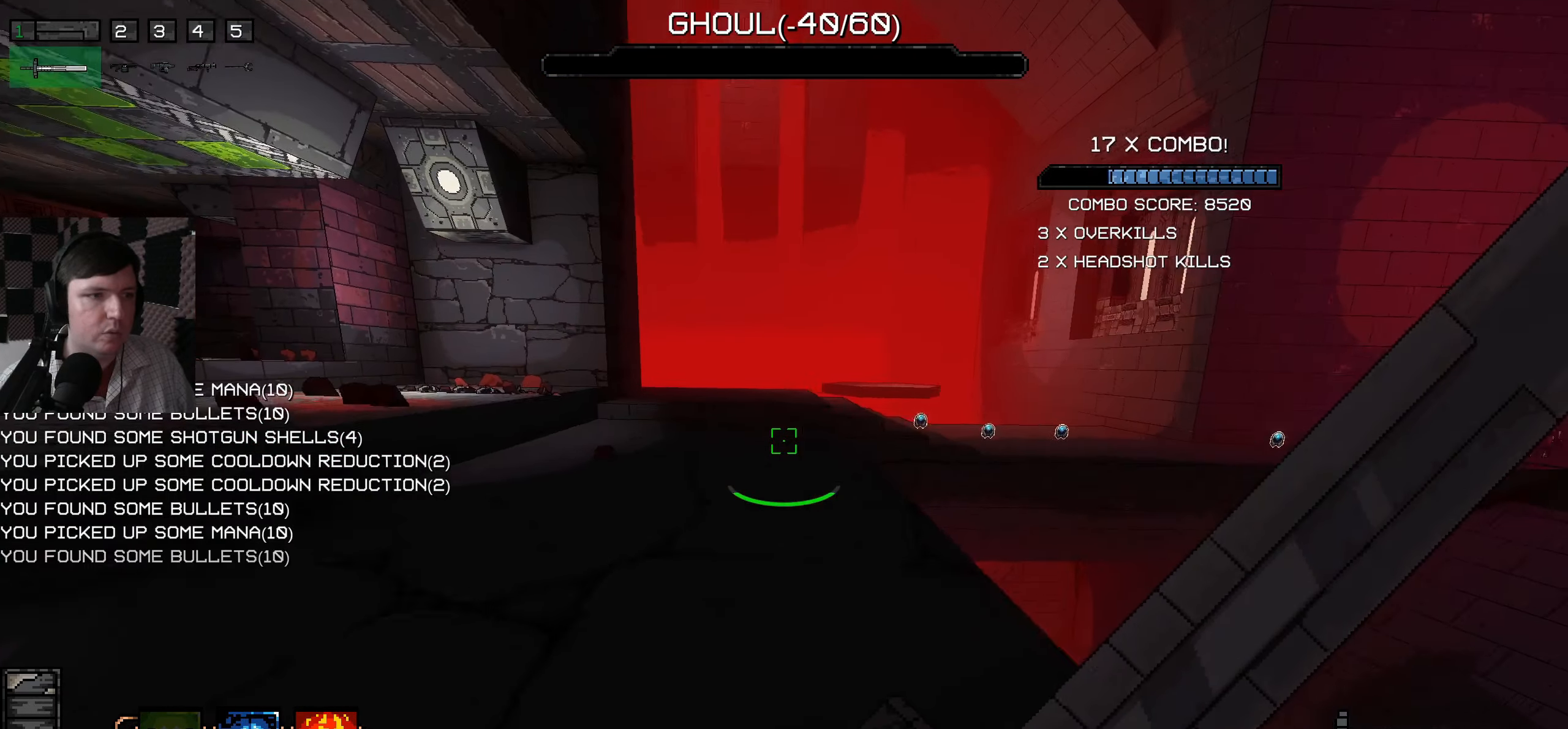
{"keys": ["a", "w"], "mouse": [], "events": []}
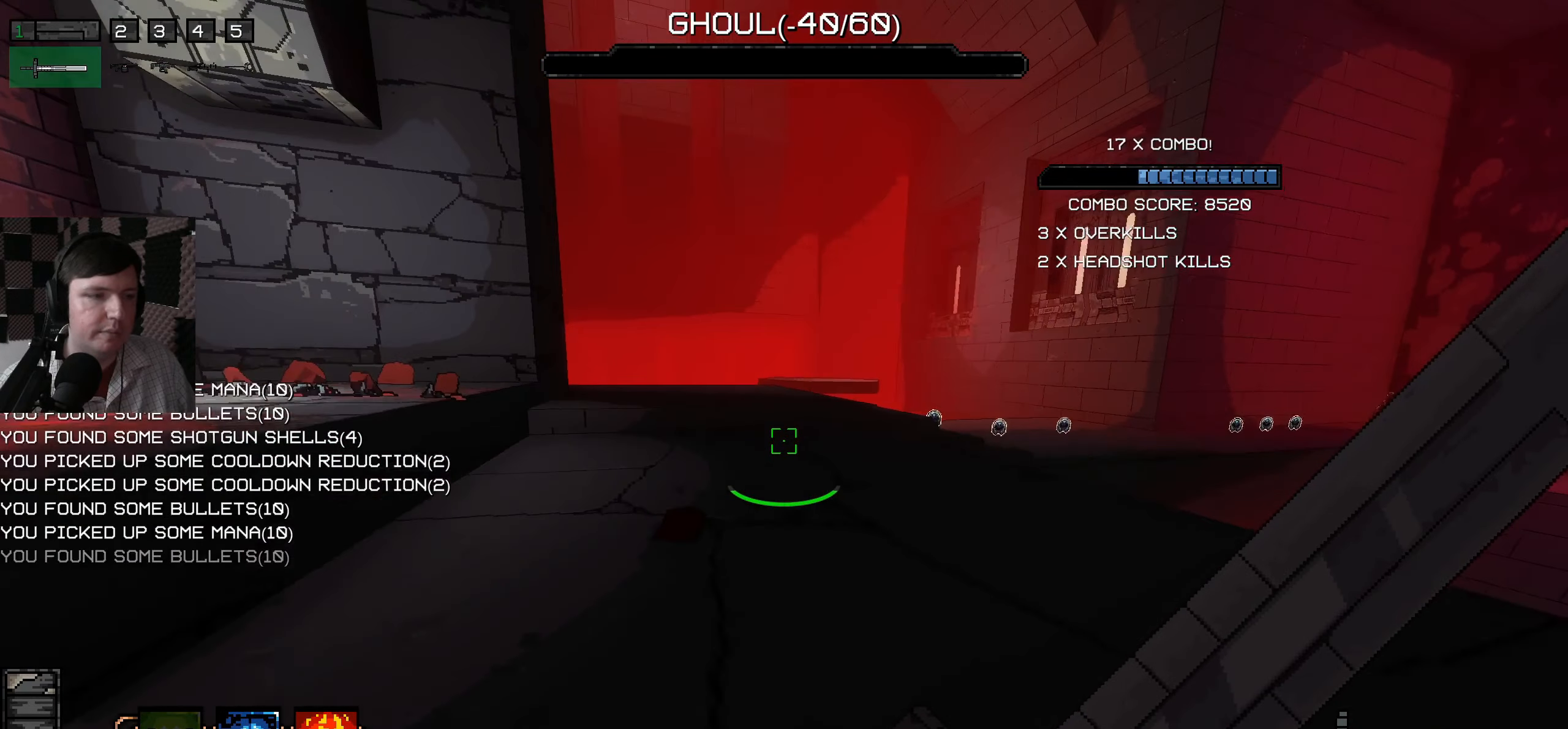
{"keys": ["a", "w"], "mouse": [], "events": [[200, "a", "up"], [400, "a", "down"]]}
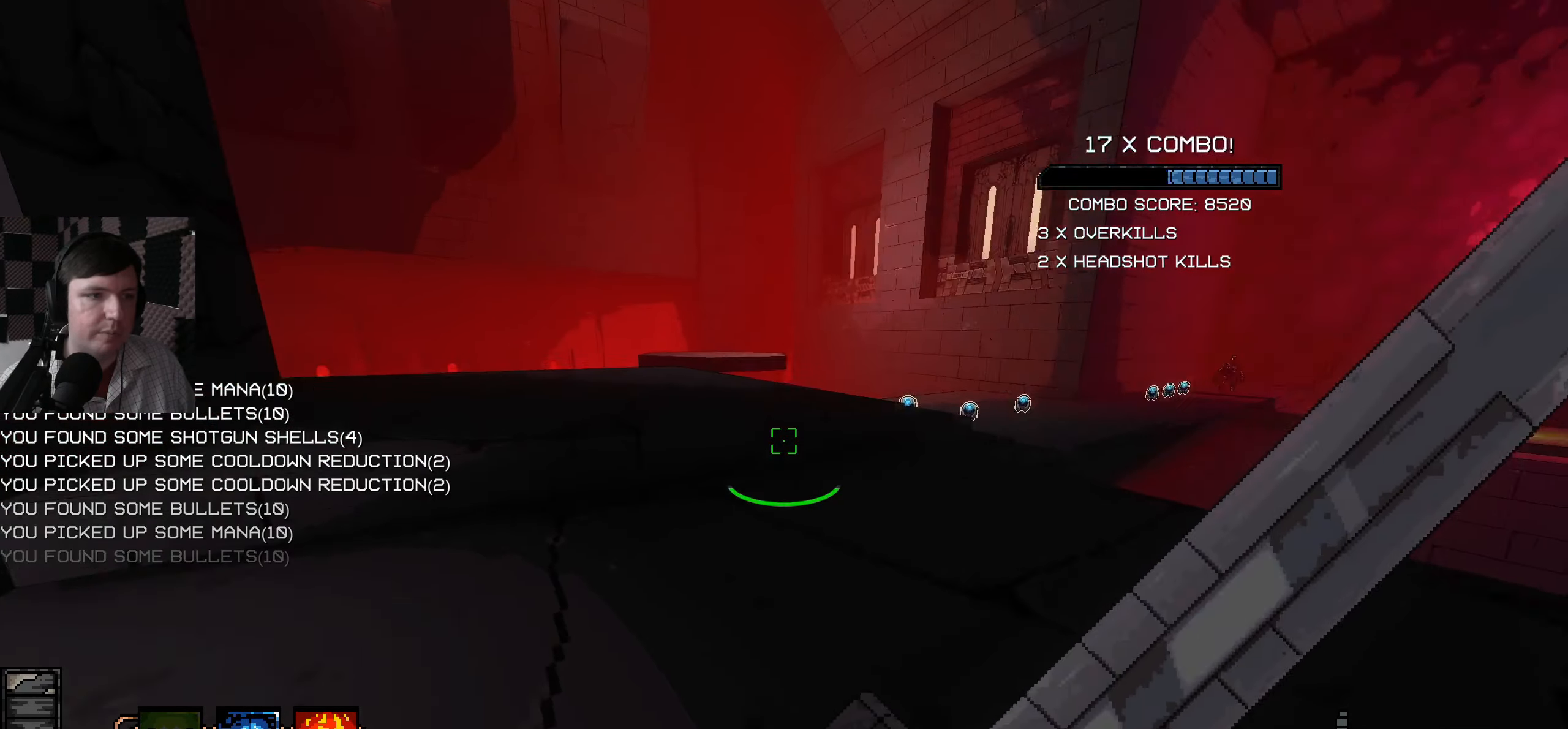
{"keys": ["w"], "mouse": [], "events": [[350, "a", "up"]]}